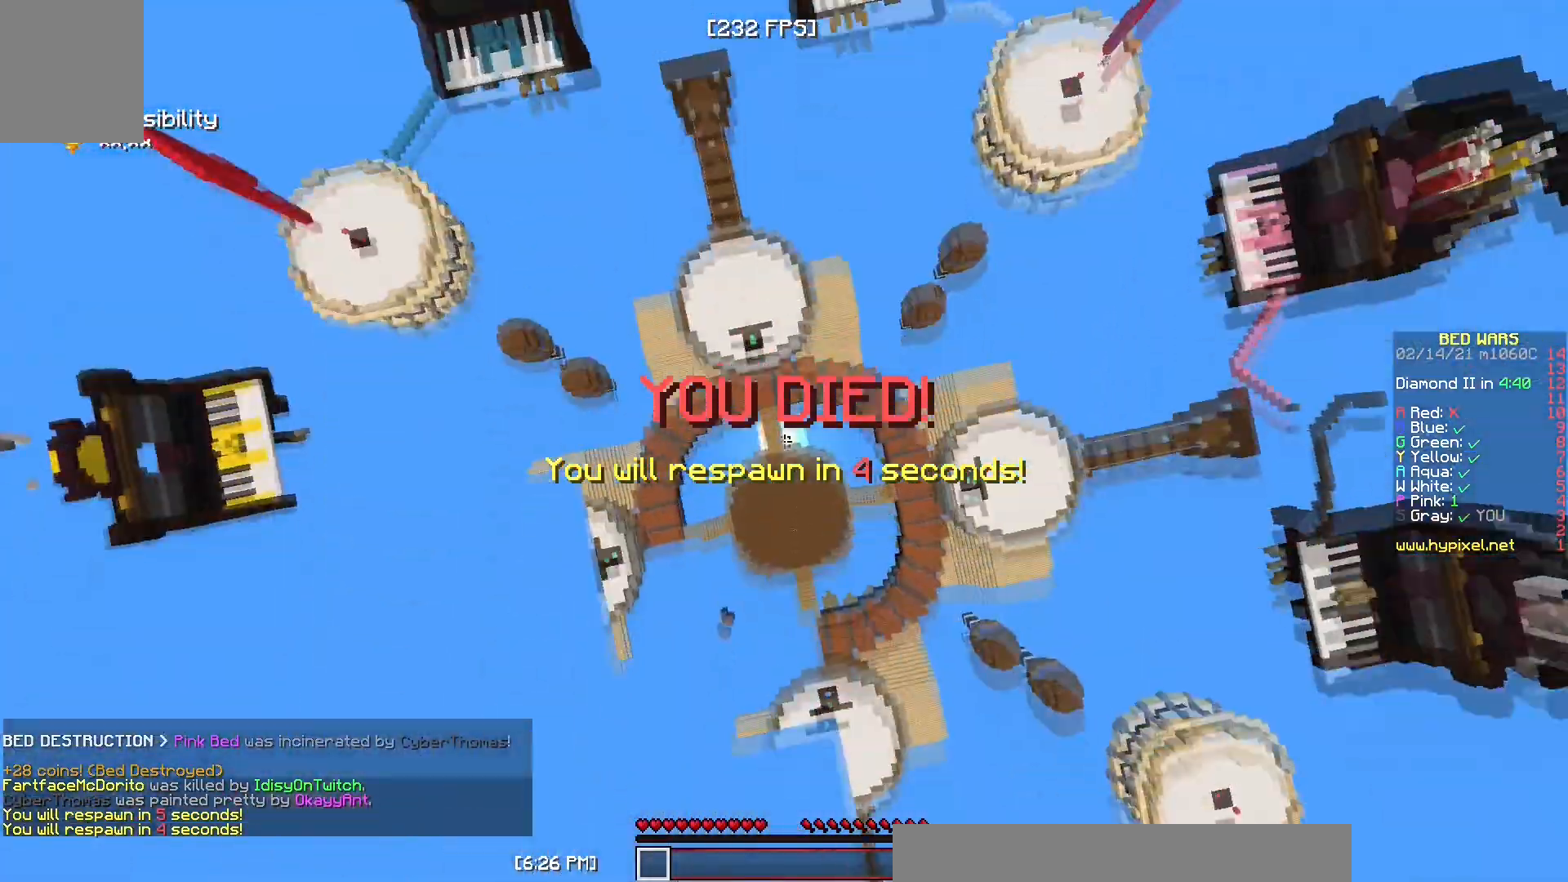
Gameplay with keyboard and mouse; each line is a JSON object with the keys and mouse buttons held at the frame after it. "events" lists presses ("down") and releases ("up") of "a", "d", "s", "w", "mouse_left" and "mouse_right" between this image and that frame as [ms after this image, input, new state], when the widget could be followed in between. "mouse_left", "mouse_right" = the "left", "right" buttons of the "mouse" list. No other keys are recorded. Fast repeated clicks can show as one long hold. Mouse movement is not recorded.
{"keys": ["s"], "mouse": [], "events": [[117, "s", "down"]]}
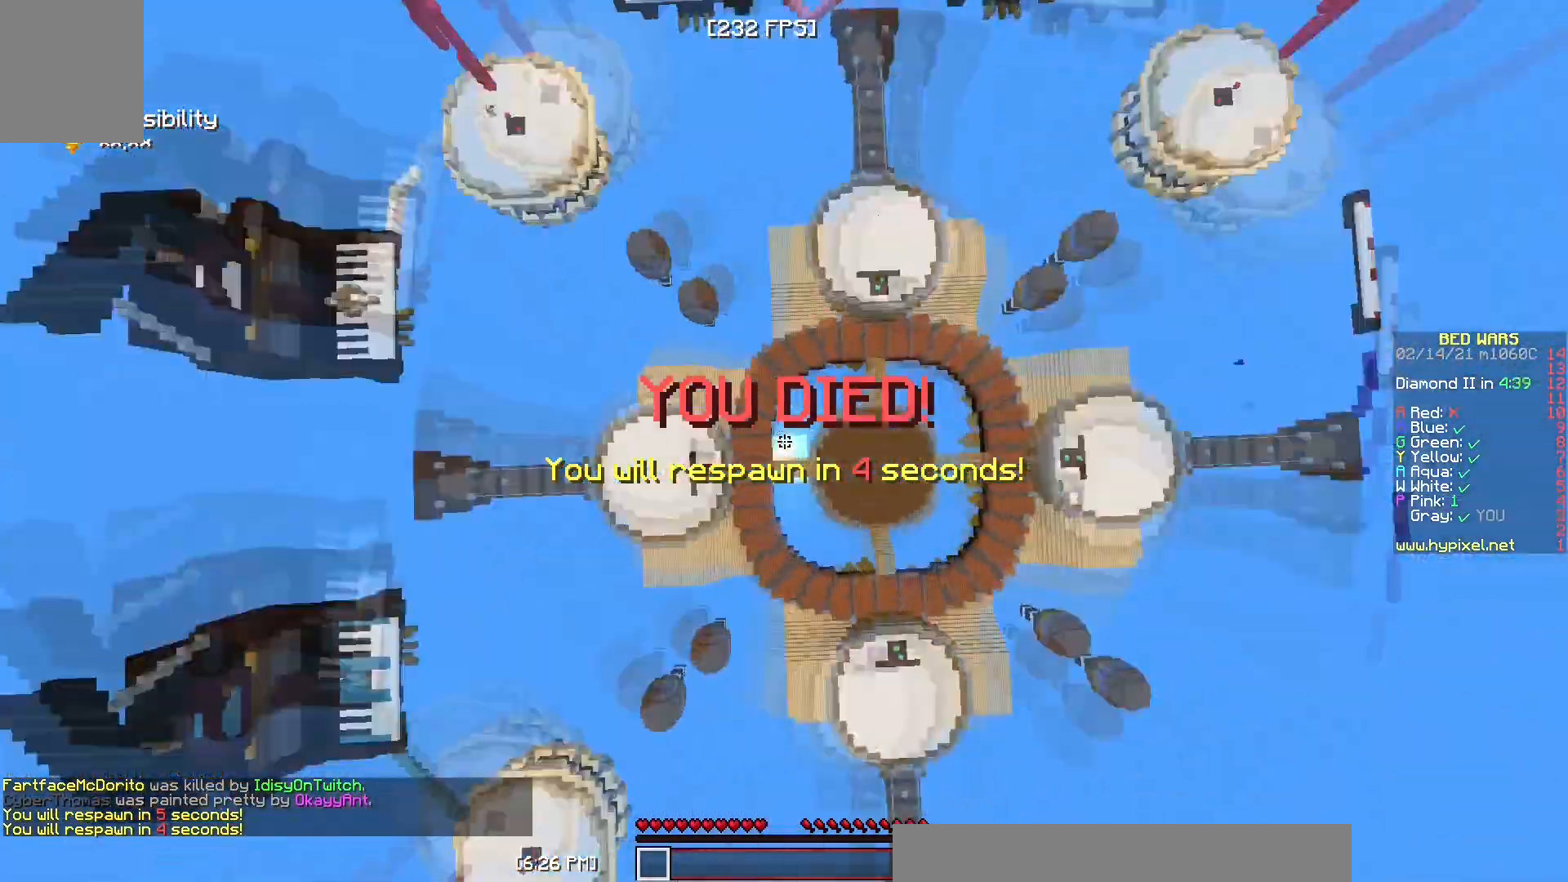
{"keys": ["w"], "mouse": ["left", "right"], "events": [[267, "s", "up"], [267, "w", "down"], [433, "mouse_left", "down"], [450, "mouse_right", "down"]]}
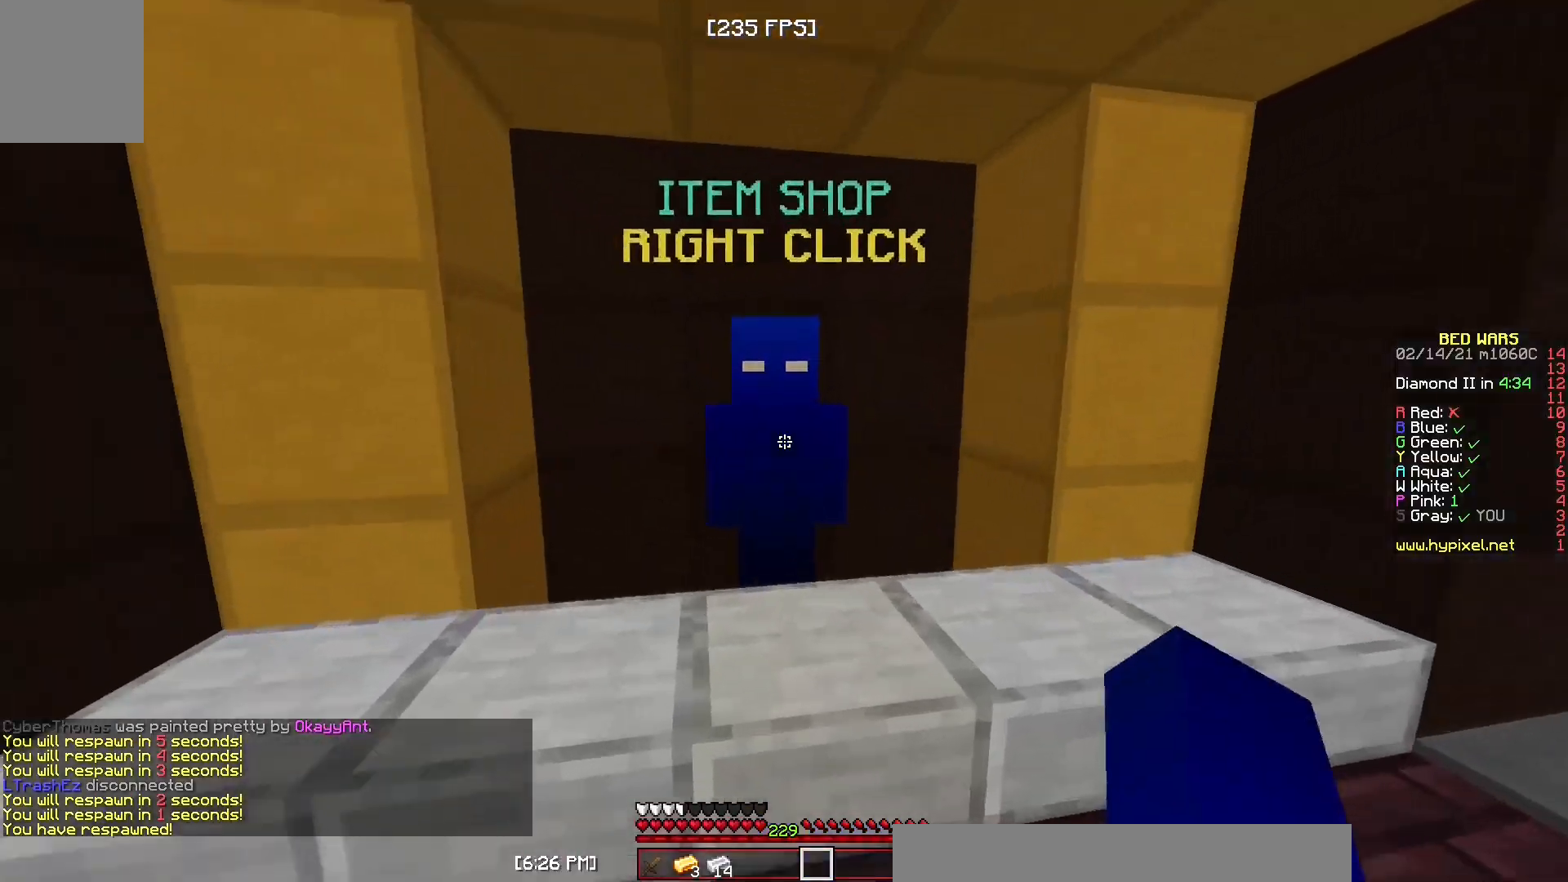
{"keys": [], "mouse": [], "events": [[50, "w", "up"], [83, "mouse_left", "up"], [83, "mouse_right", "up"]]}
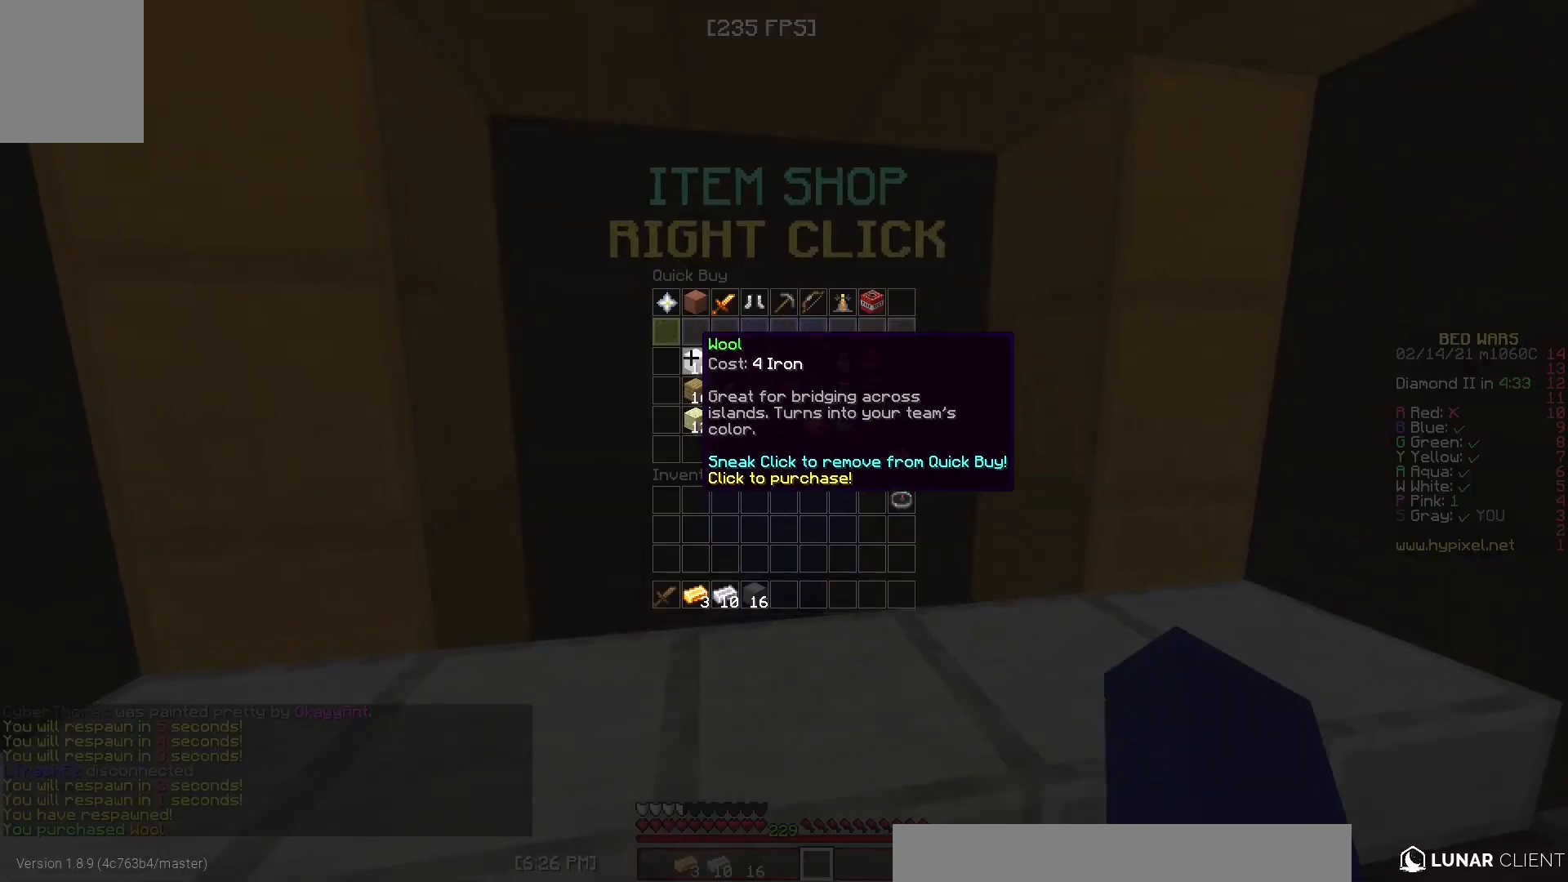
{"keys": [], "mouse": [], "events": [[267, "mouse_left", "down"], [333, "mouse_left", "up"]]}
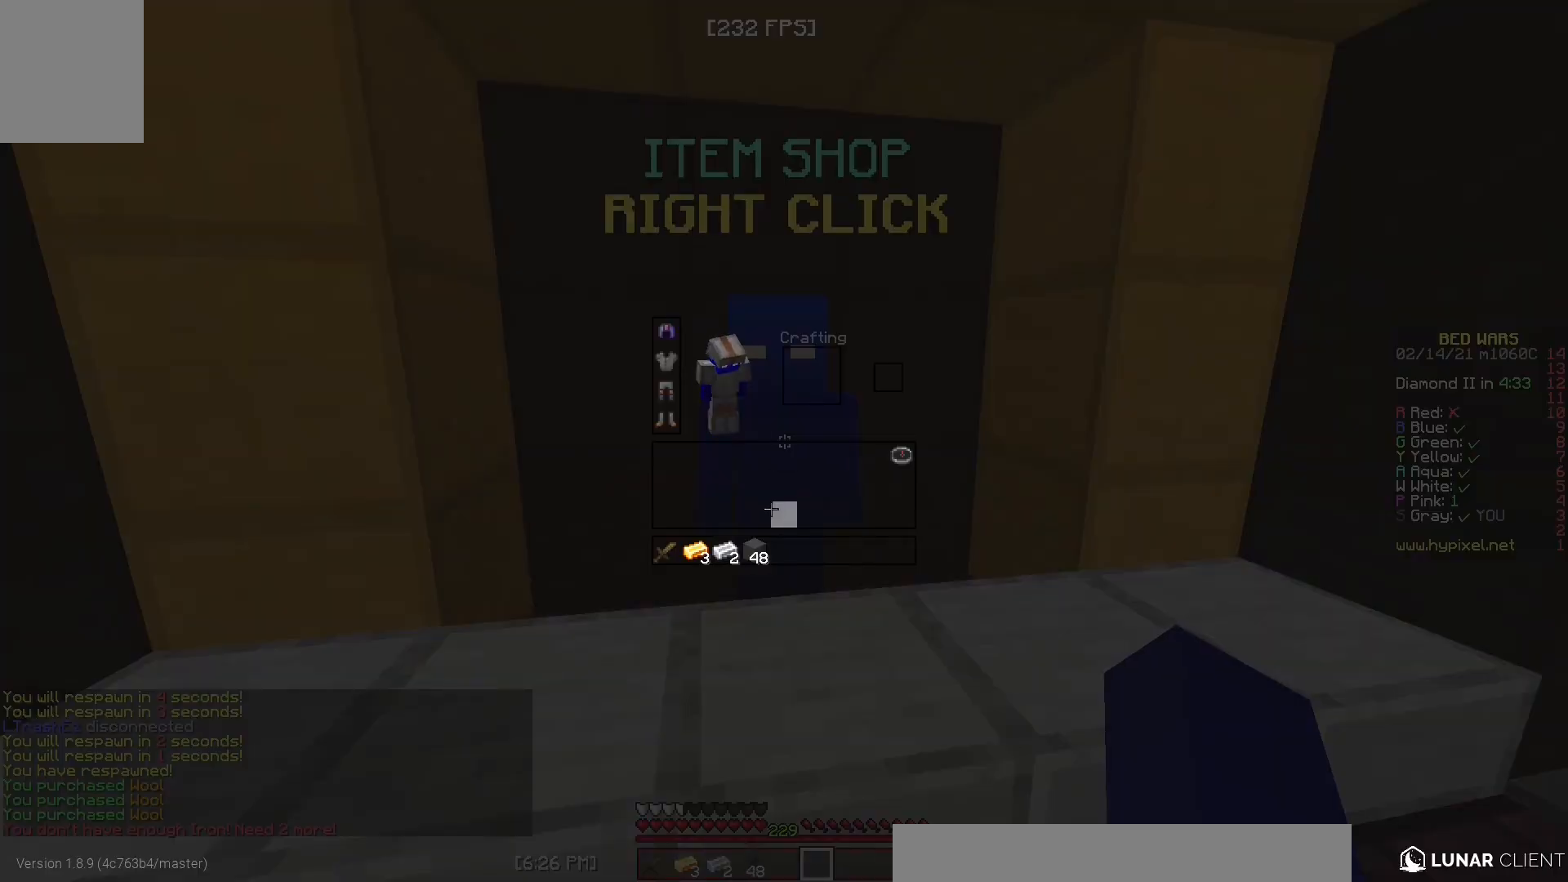
{"keys": [], "mouse": [], "events": []}
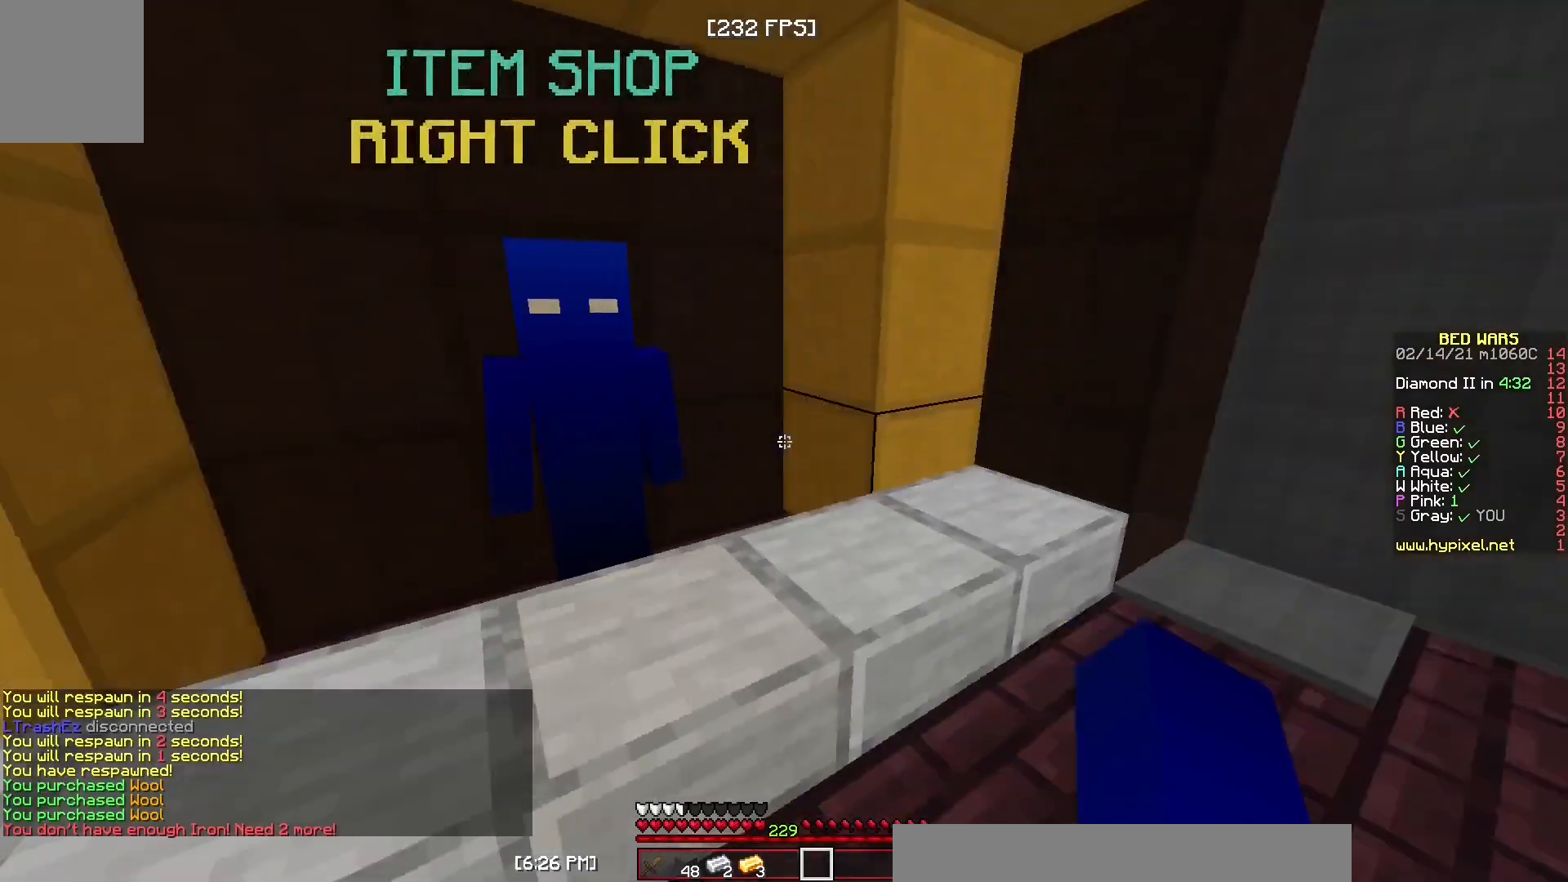
{"keys": ["w"], "mouse": [], "events": [[67, "w", "down"]]}
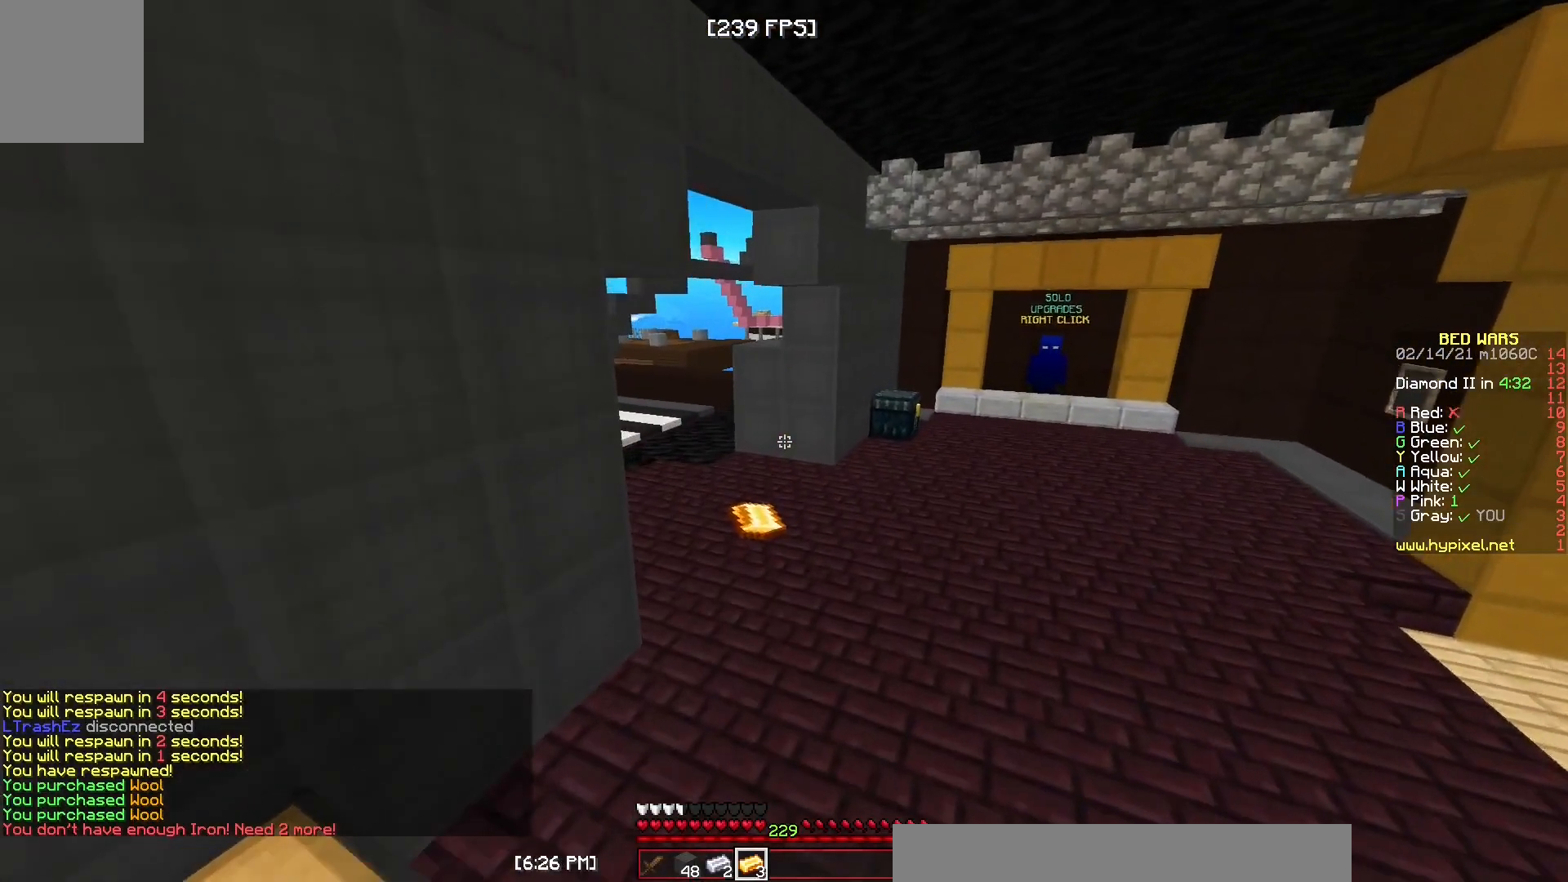
{"keys": ["w"], "mouse": ["left"], "events": [[450, "mouse_left", "down"]]}
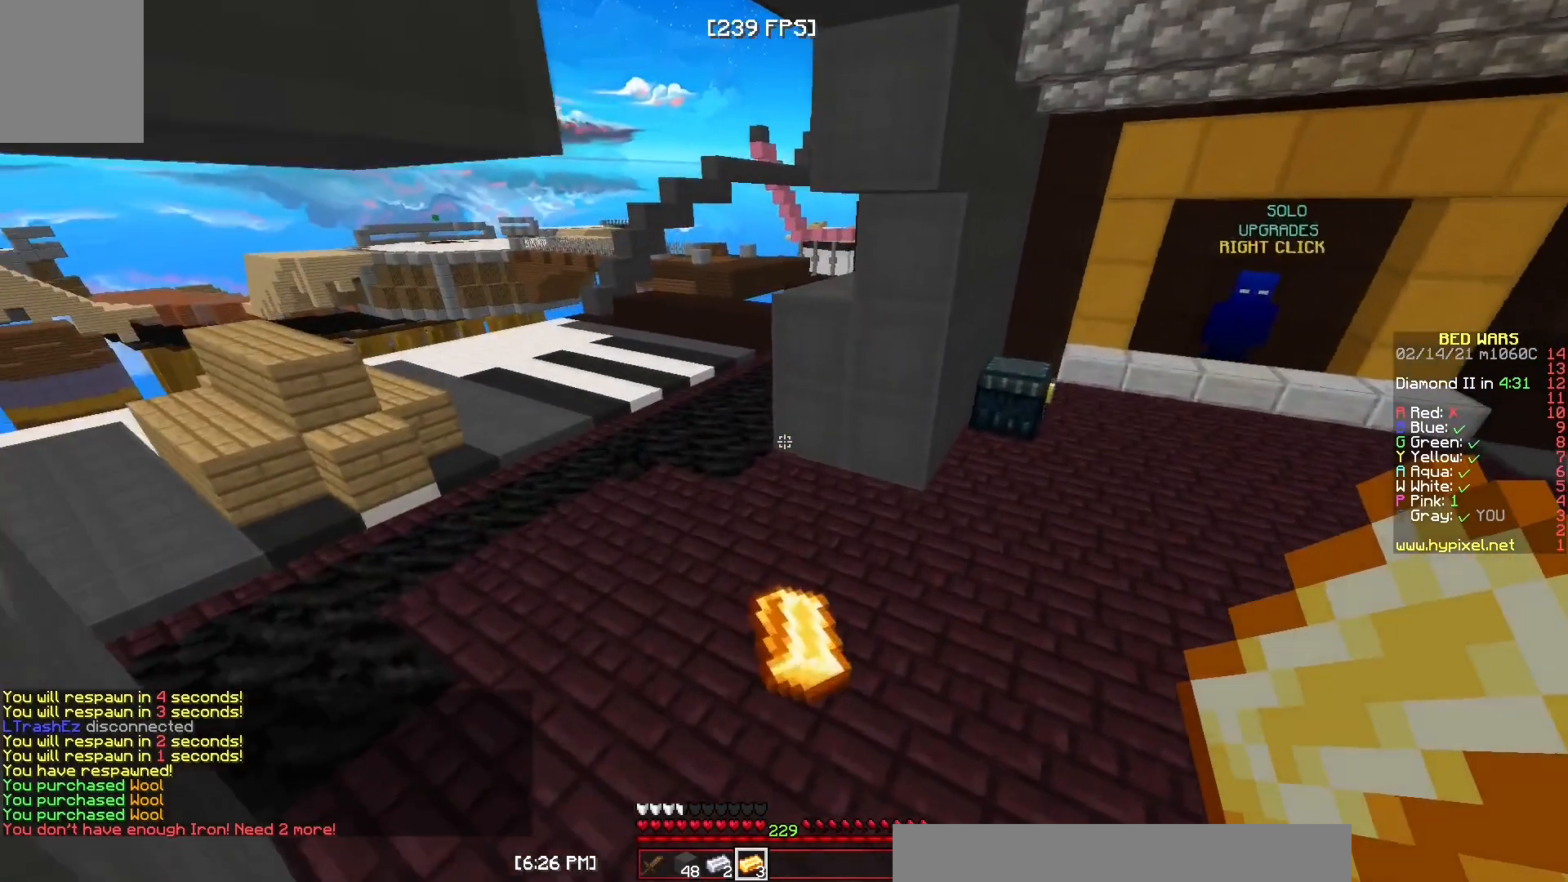
{"keys": ["w"], "mouse": [], "events": [[283, "mouse_left", "up"], [350, "mouse_left", "down"], [467, "mouse_left", "up"]]}
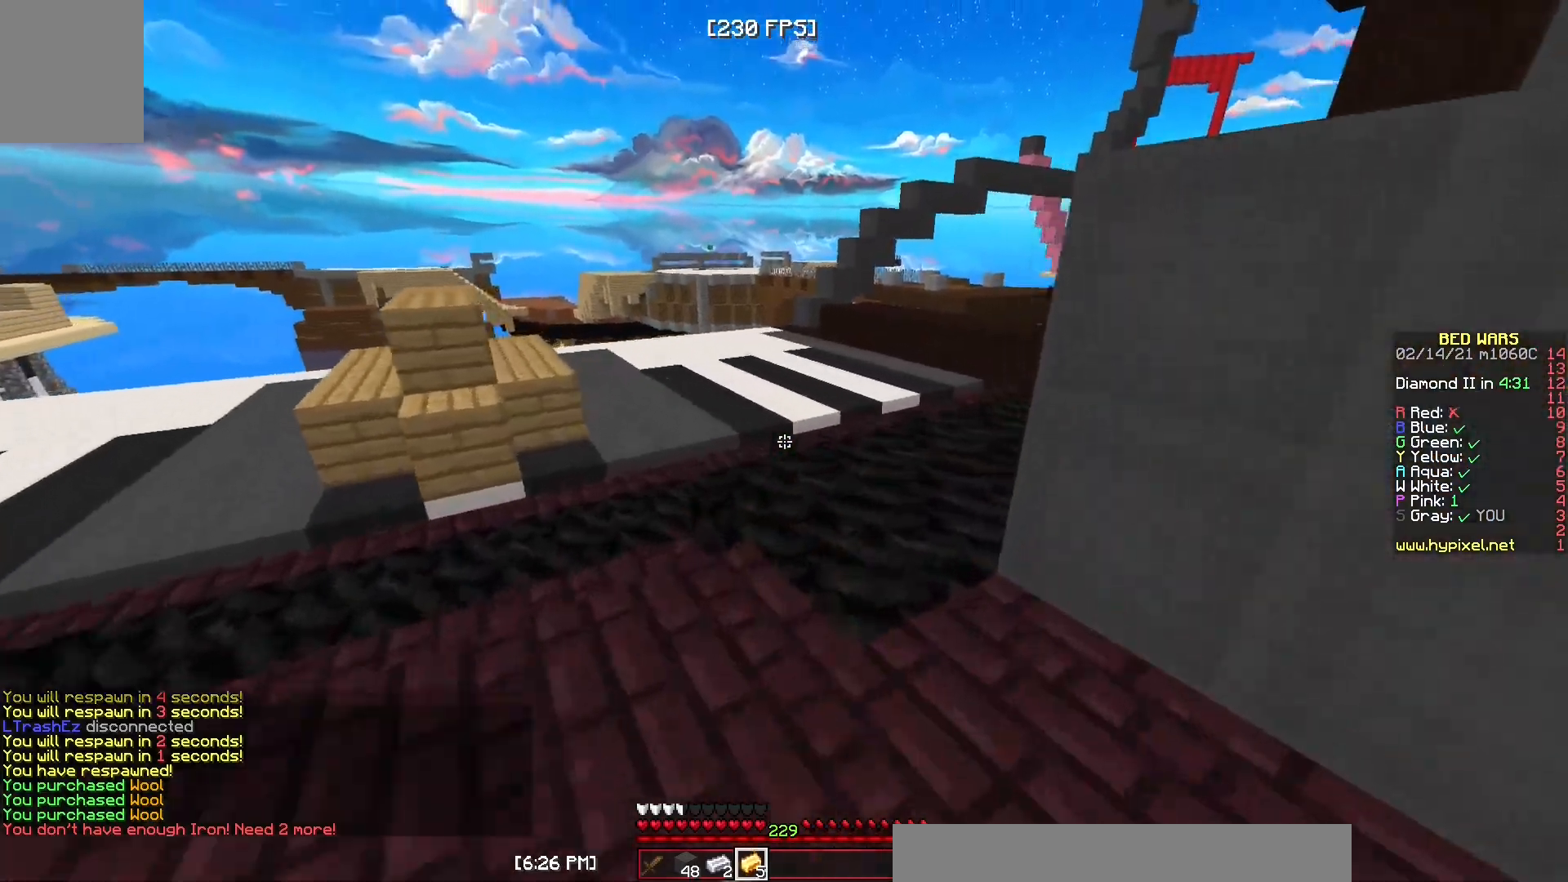
{"keys": ["w"], "mouse": [], "events": [[33, "mouse_left", "down"], [167, "mouse_left", "up"]]}
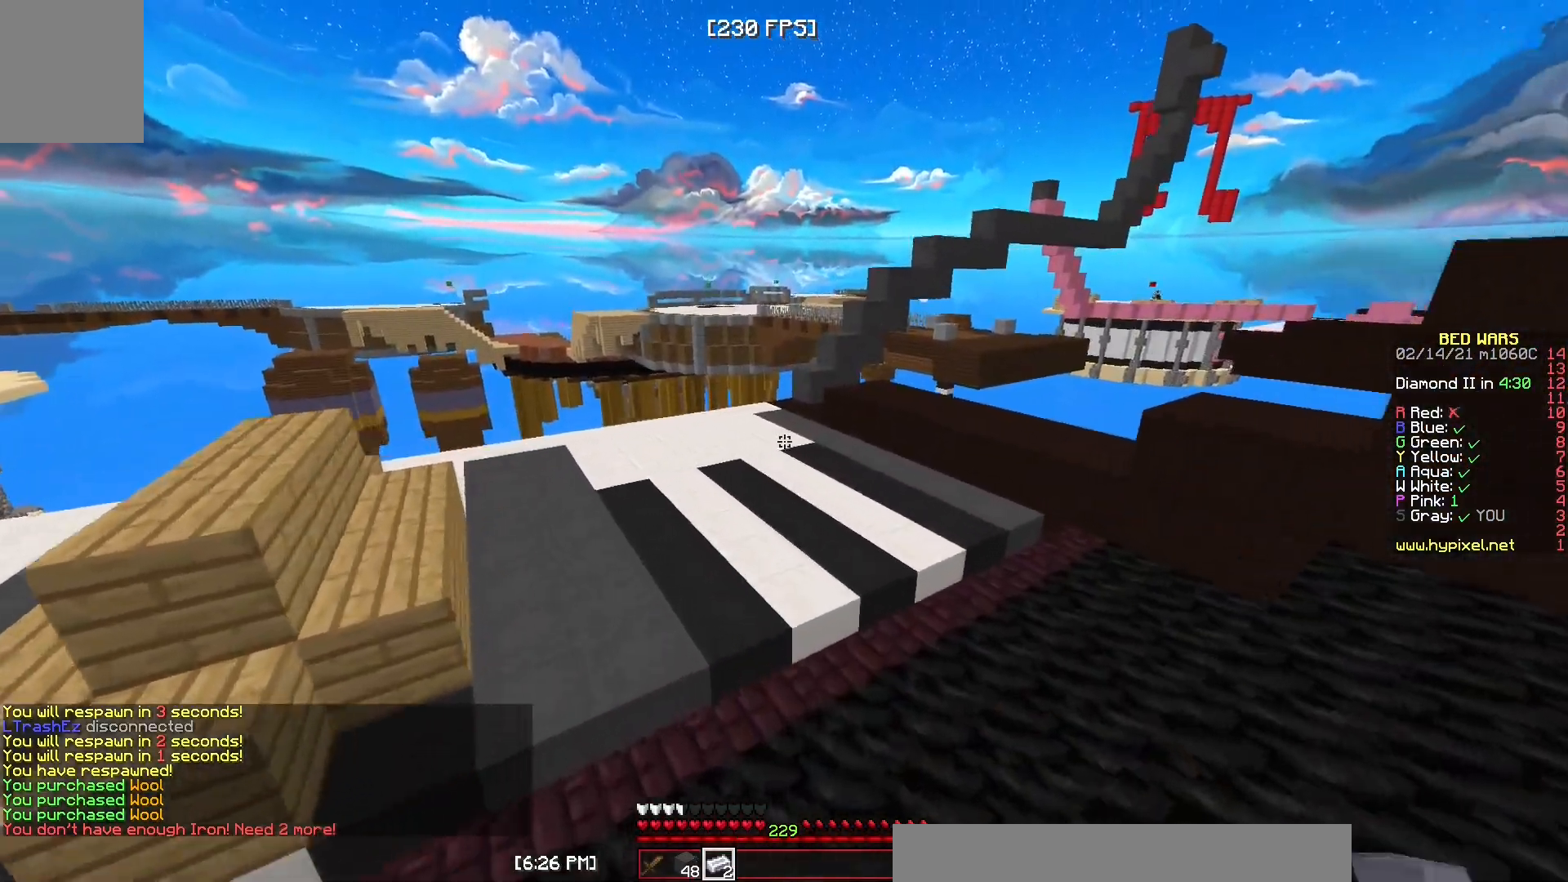
{"keys": ["w"], "mouse": [], "events": []}
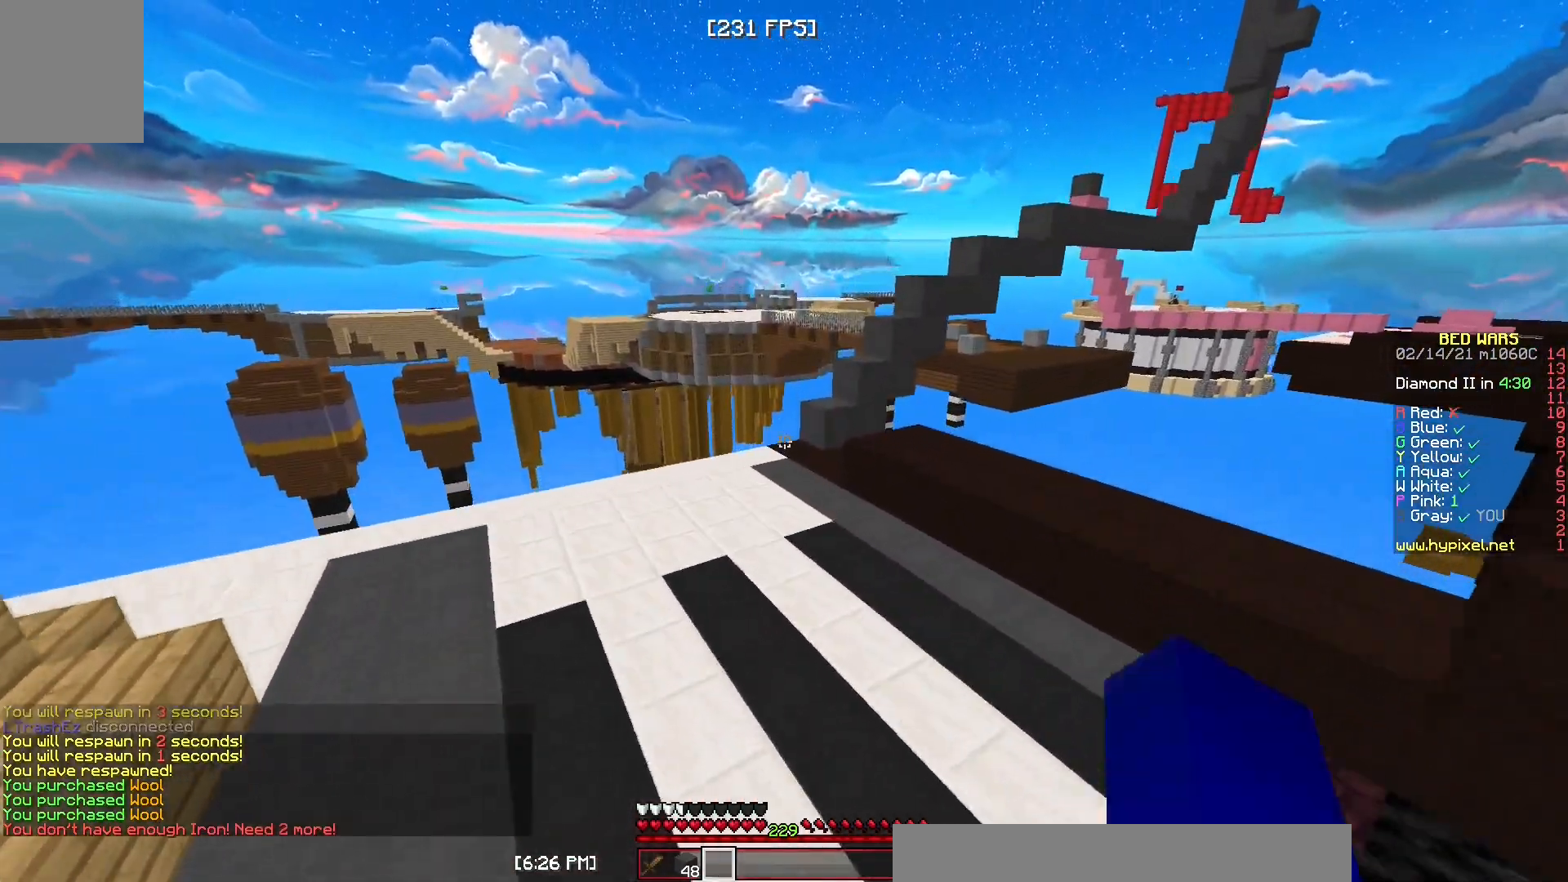
{"keys": ["w"], "mouse": [], "events": []}
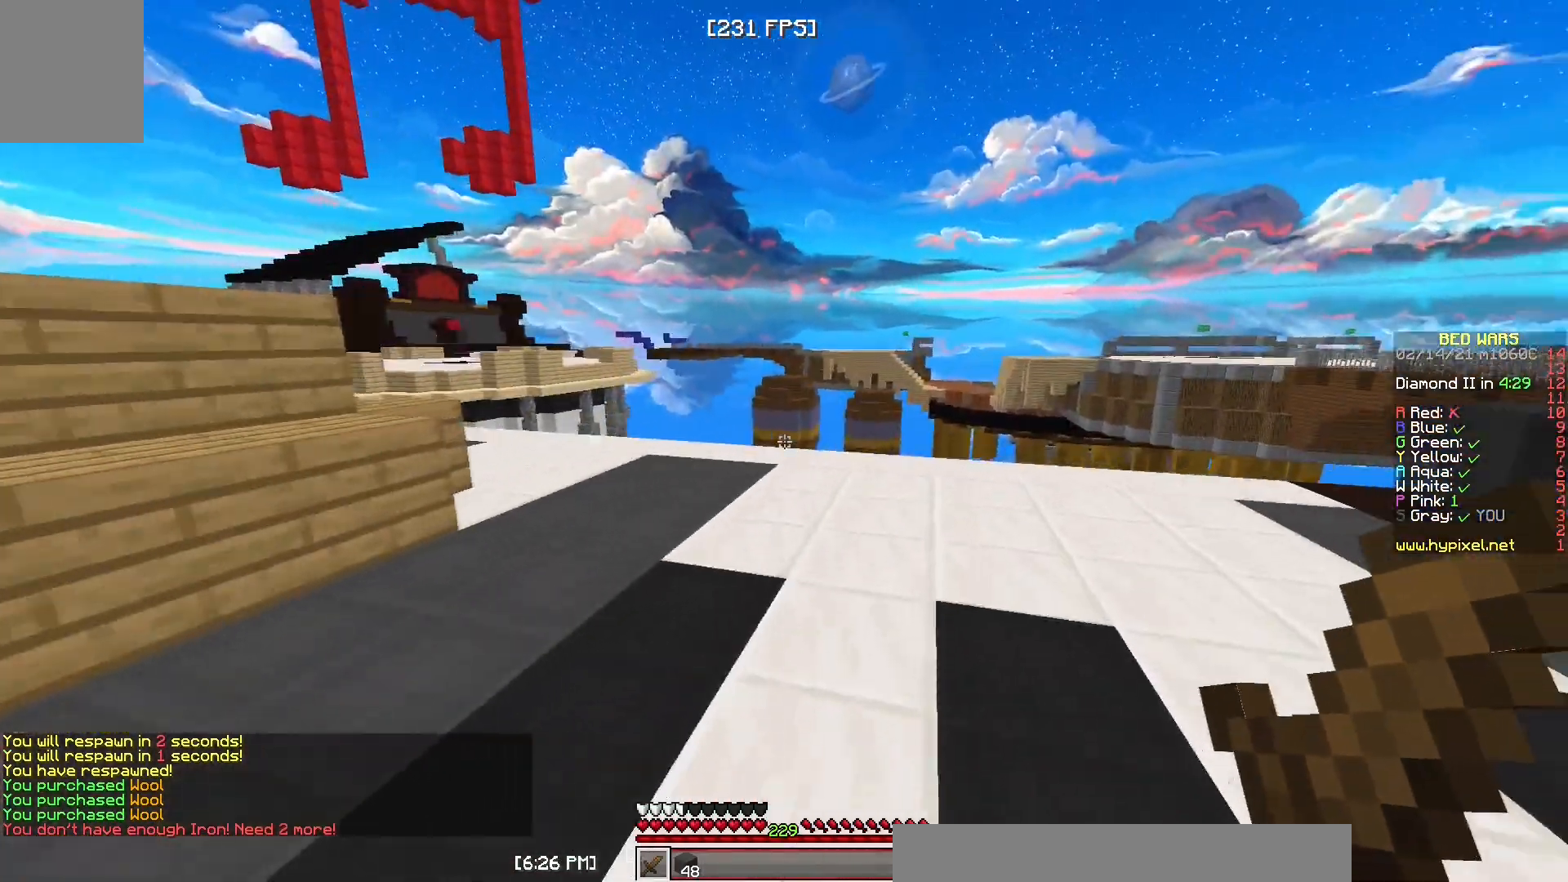
{"keys": ["w"], "mouse": [], "events": [[33, "a", "down"], [267, "a", "up"]]}
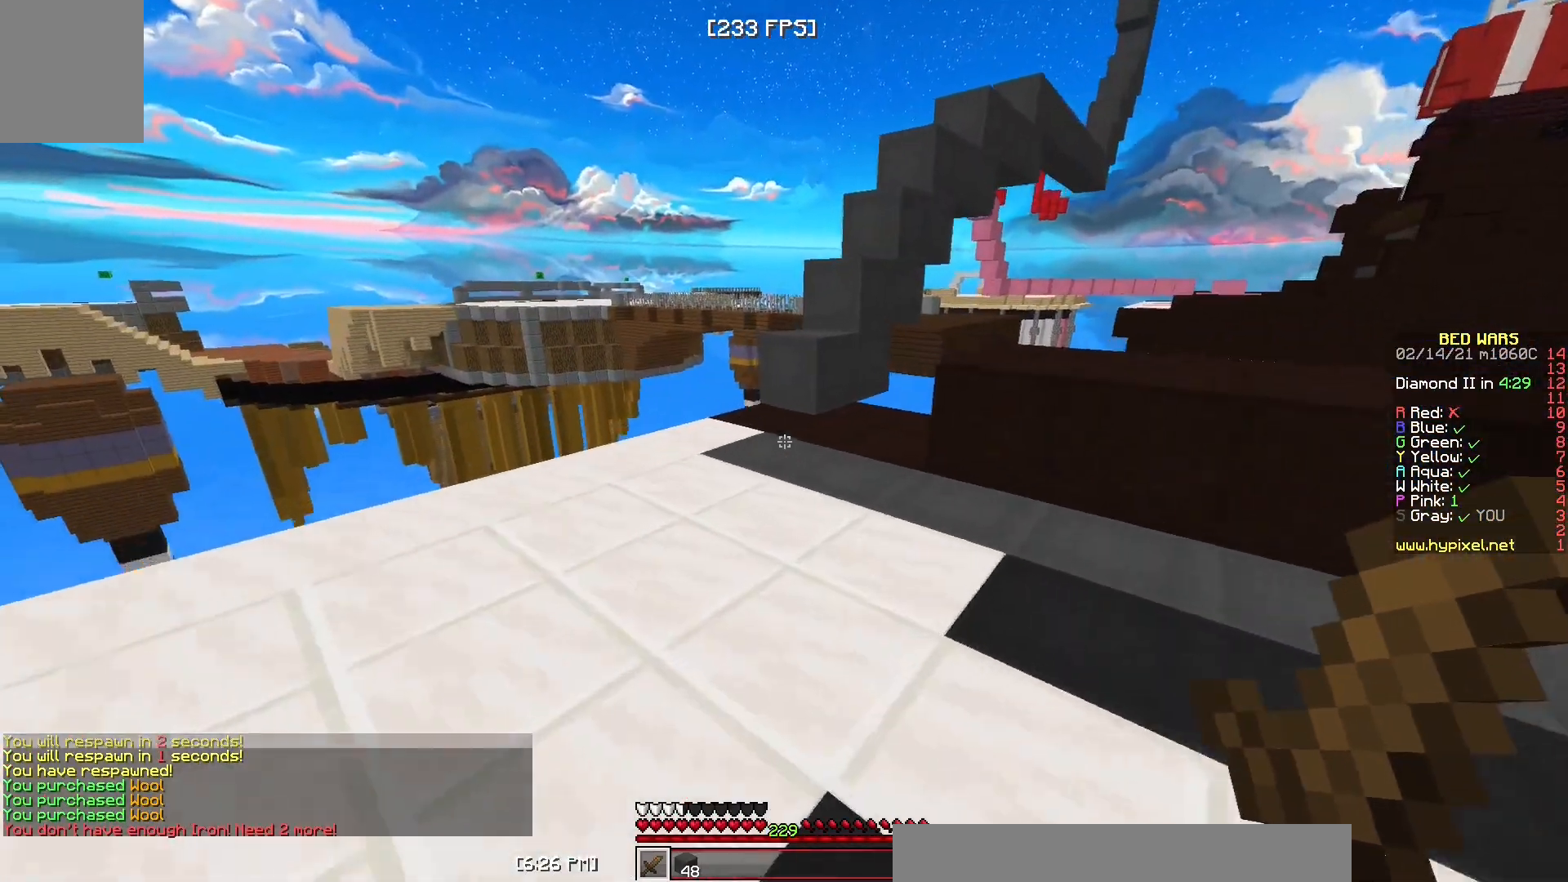
{"keys": ["w"], "mouse": [], "events": [[317, "mouse_right", "down"], [433, "mouse_right", "up"]]}
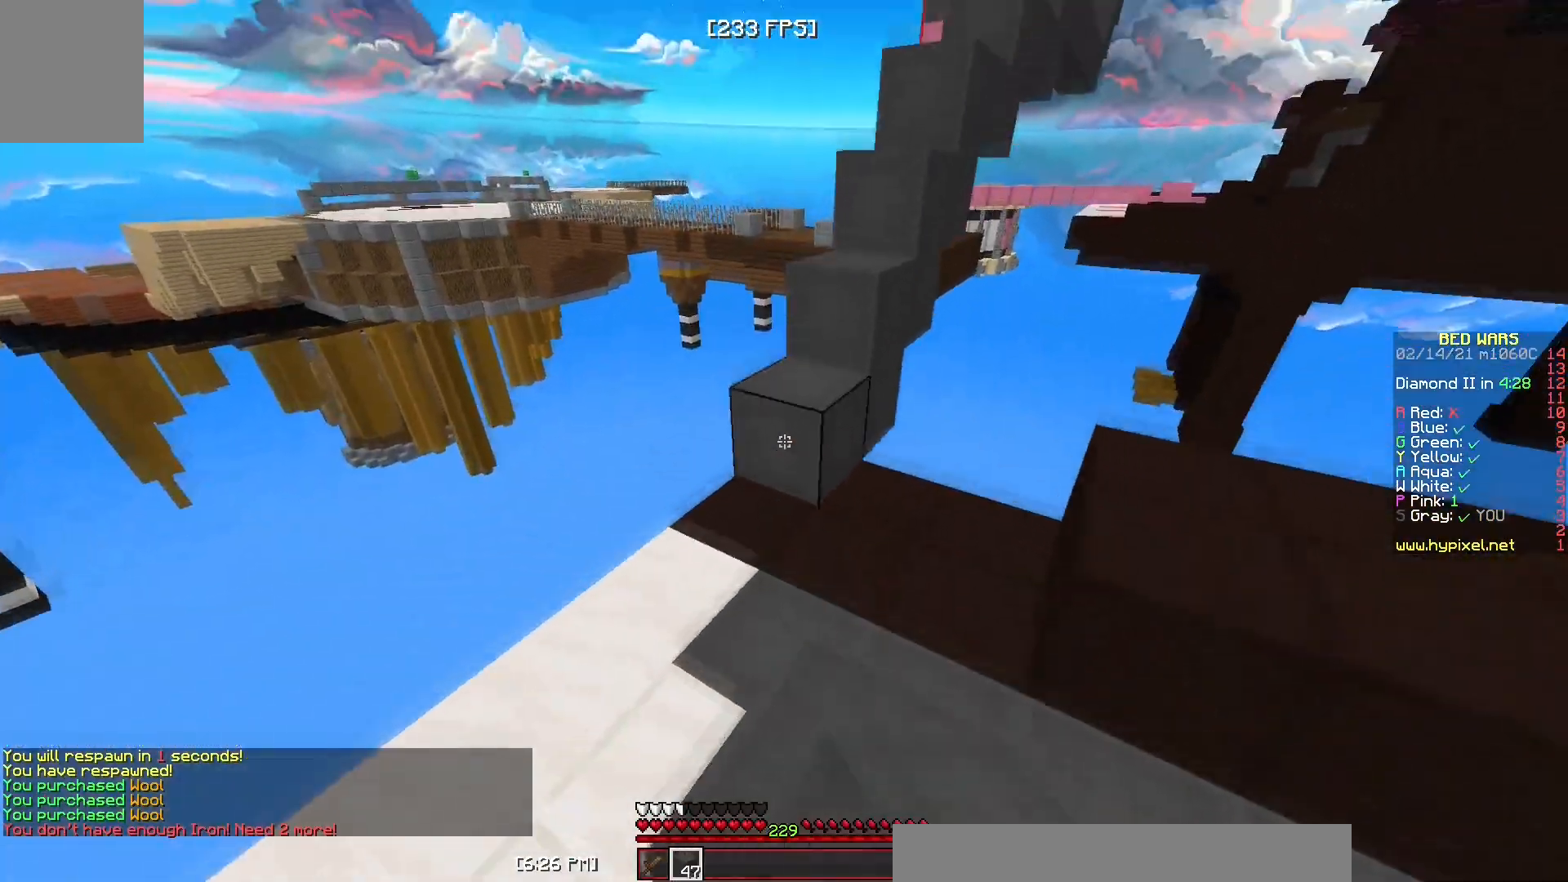
{"keys": ["w"], "mouse": [], "events": [[217, "mouse_right", "down"], [350, "mouse_right", "up"]]}
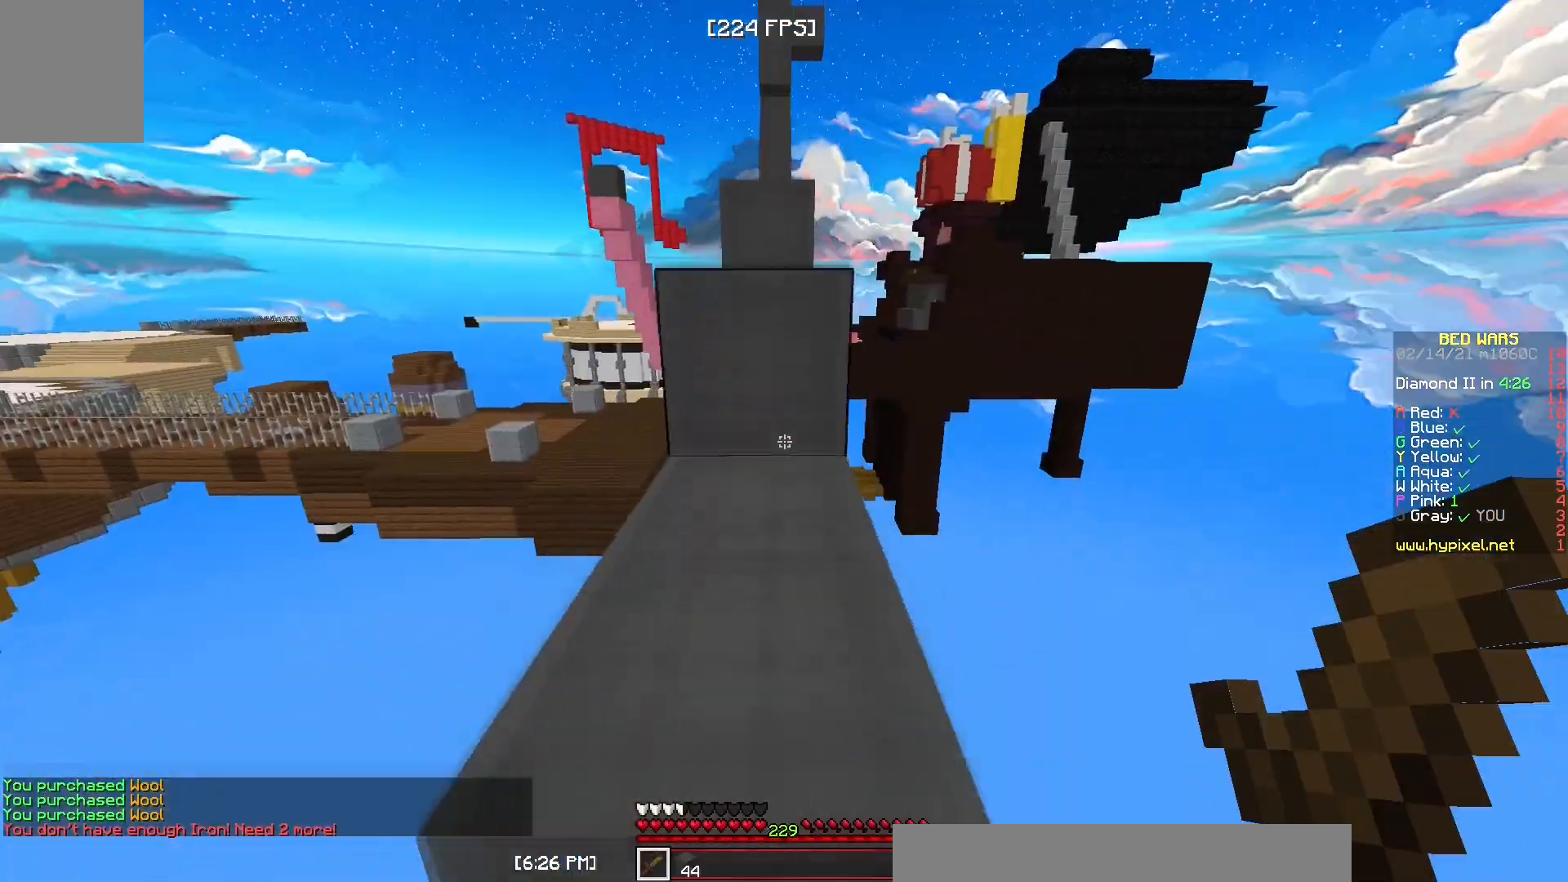
{"keys": ["w"], "mouse": [], "events": []}
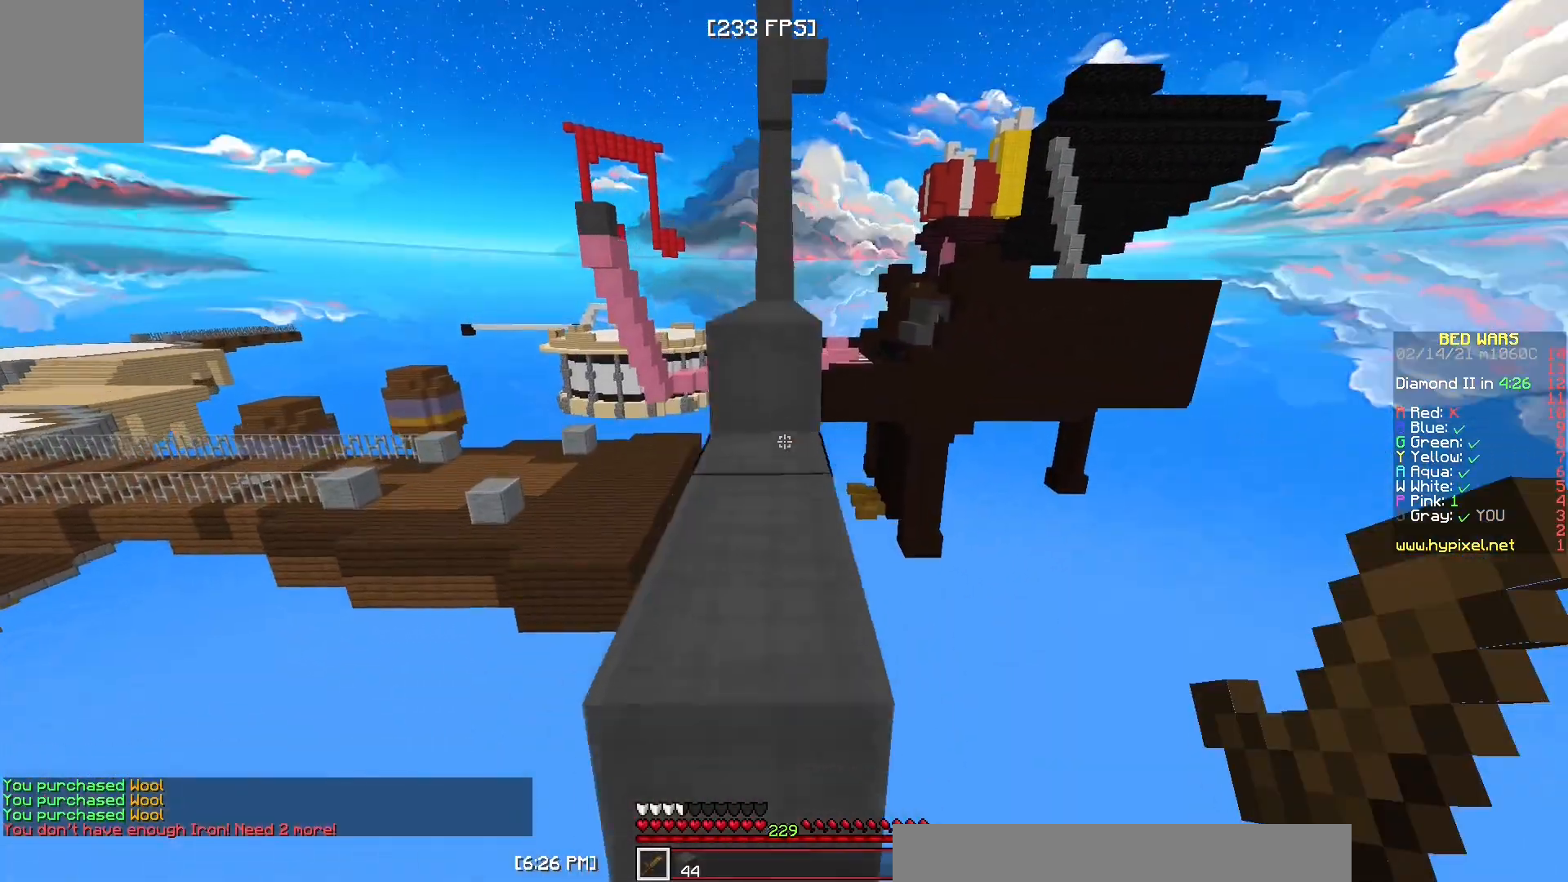
{"keys": ["w"], "mouse": [], "events": []}
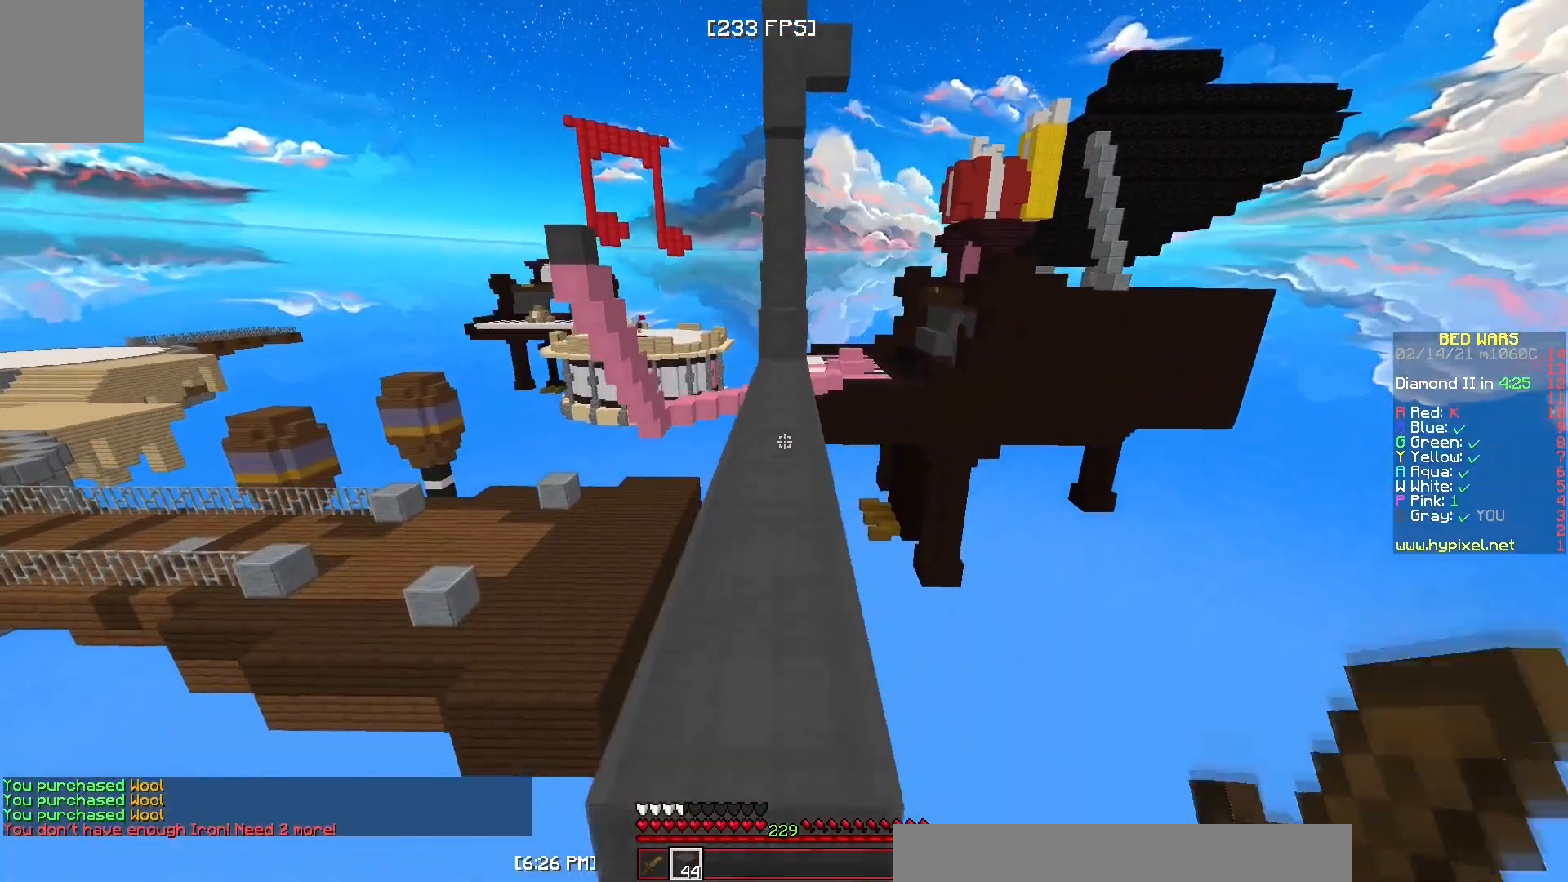
{"keys": [], "mouse": [], "events": [[233, "w", "up"]]}
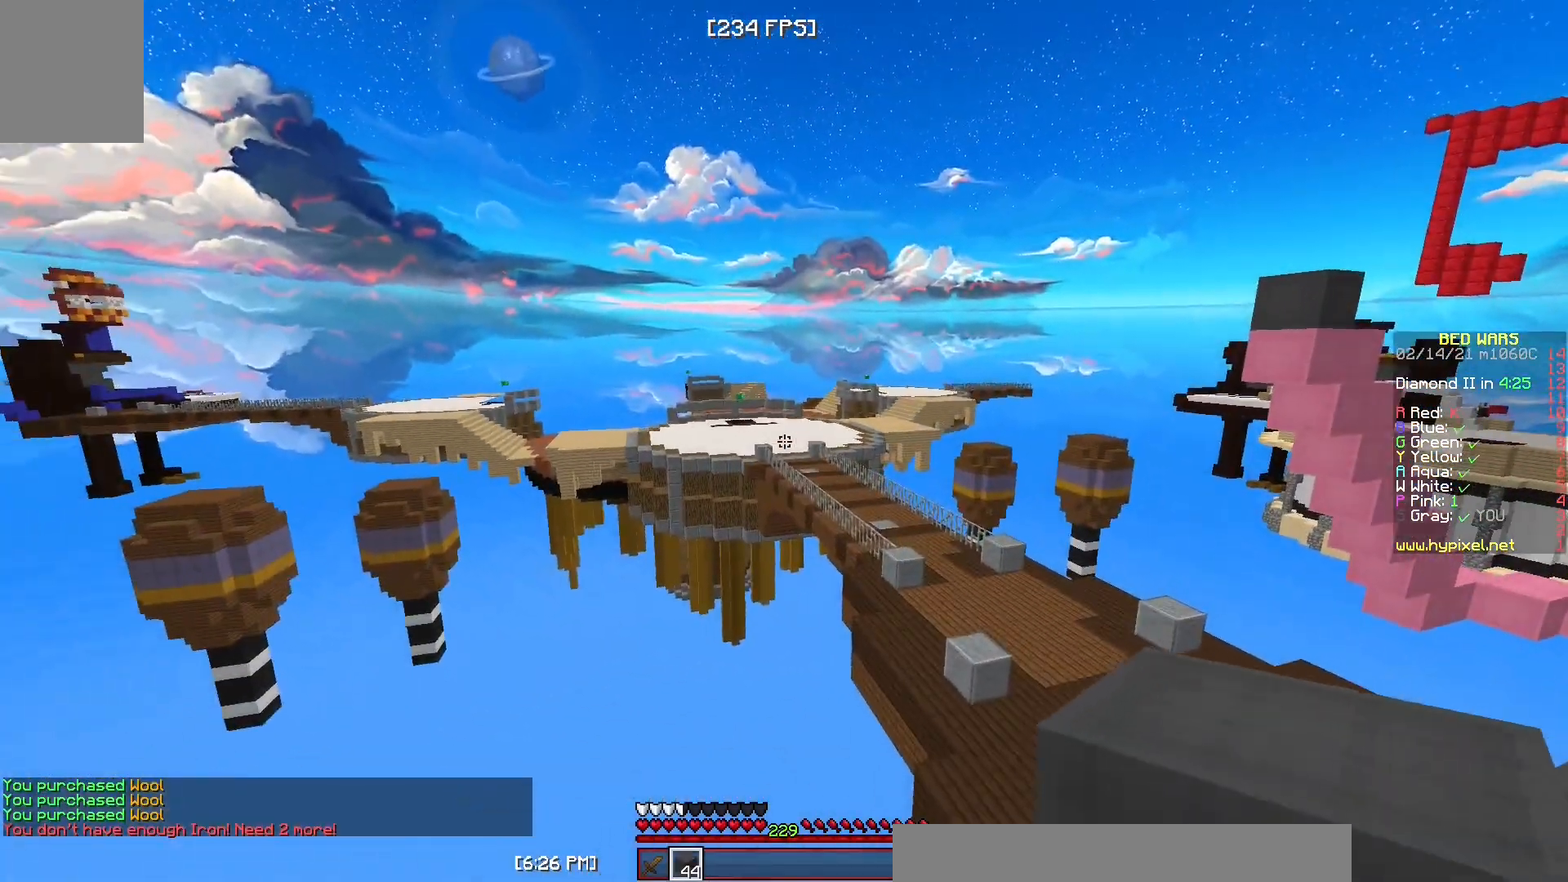
{"keys": [], "mouse": [], "events": []}
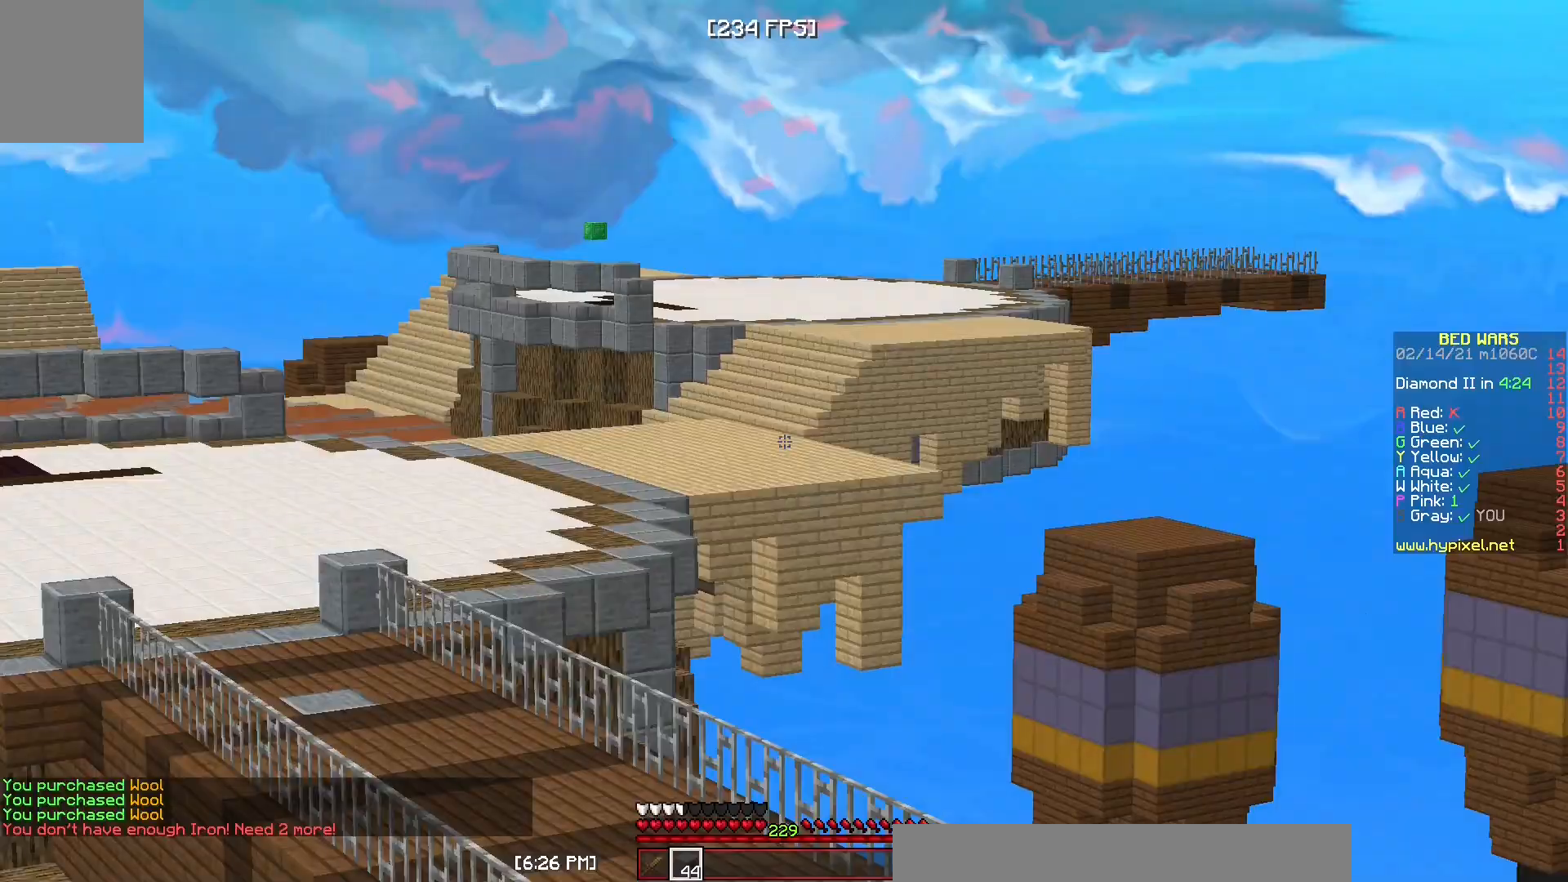
{"keys": ["w"], "mouse": [], "events": [[433, "w", "down"]]}
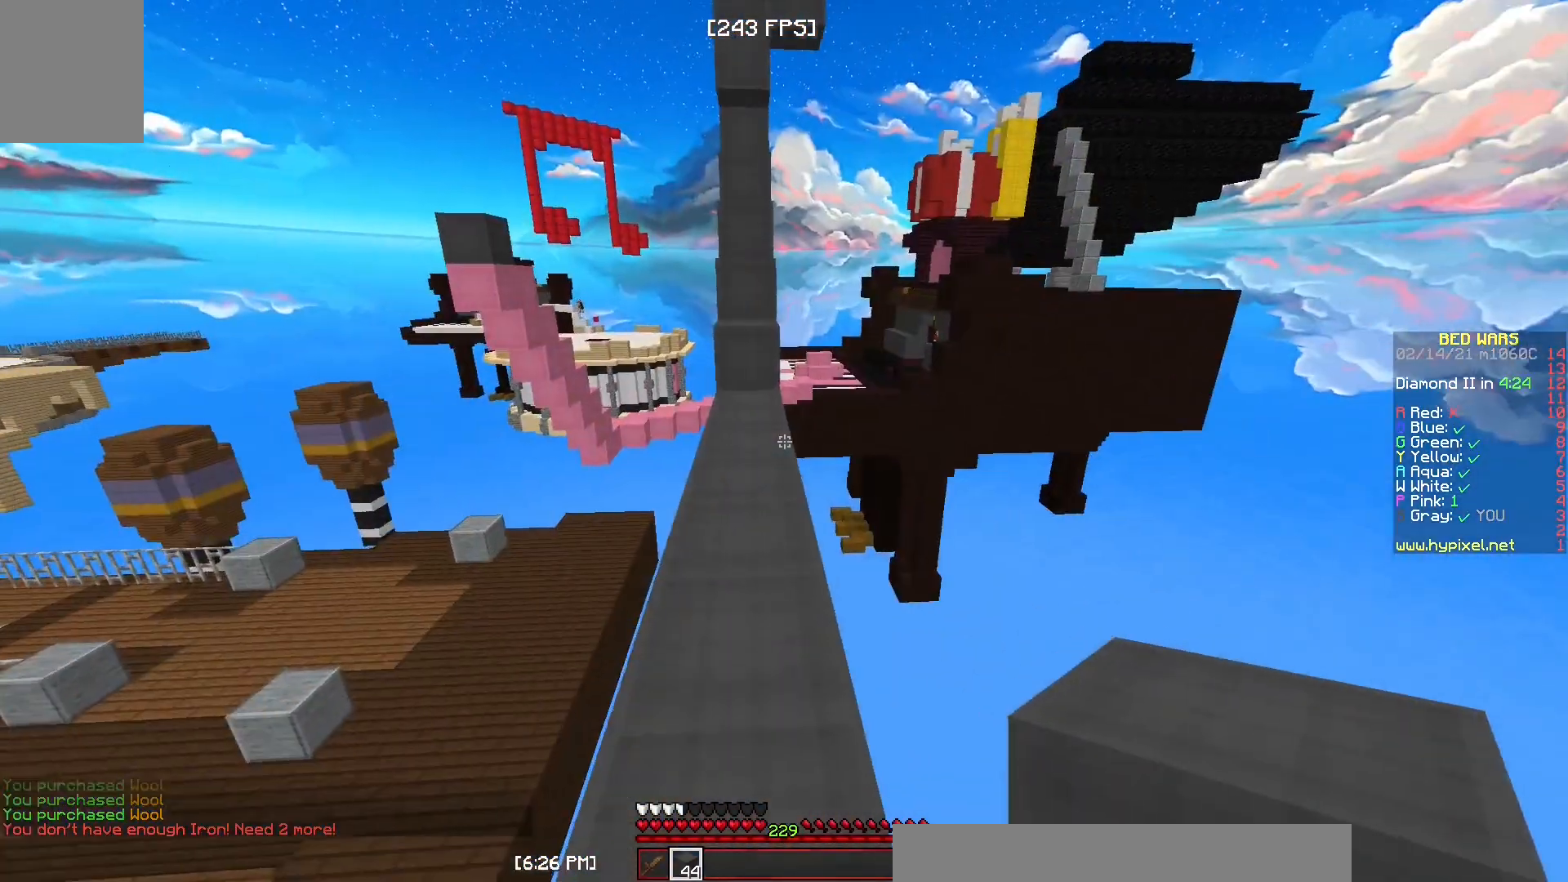
{"keys": ["w"], "mouse": [], "events": []}
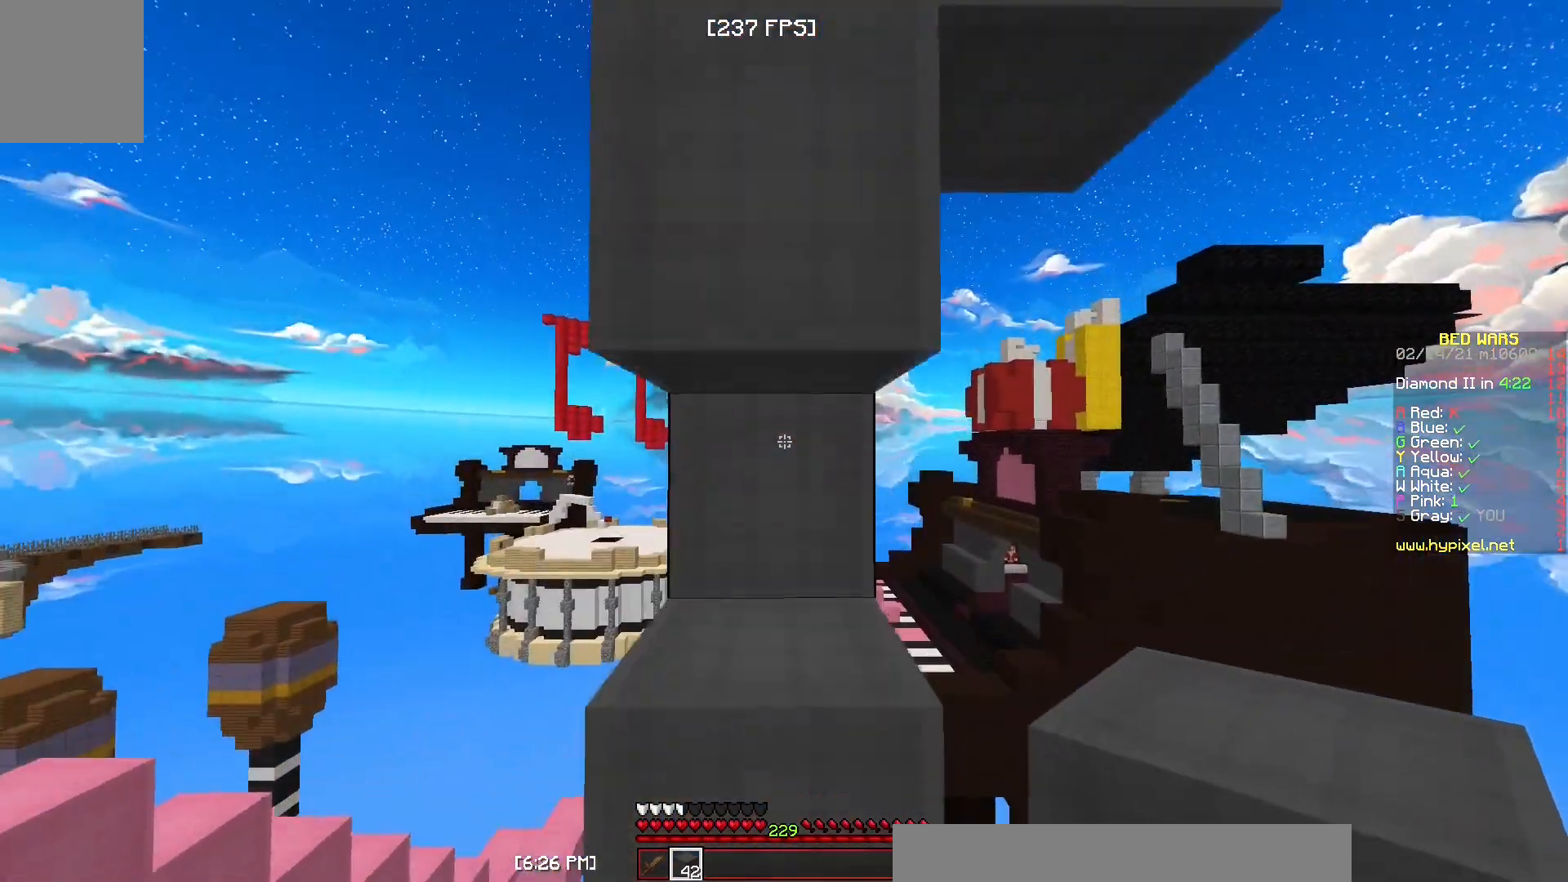
{"keys": ["d", "s"], "mouse": [], "events": [[217, "w", "up"], [400, "d", "down"], [417, "s", "down"]]}
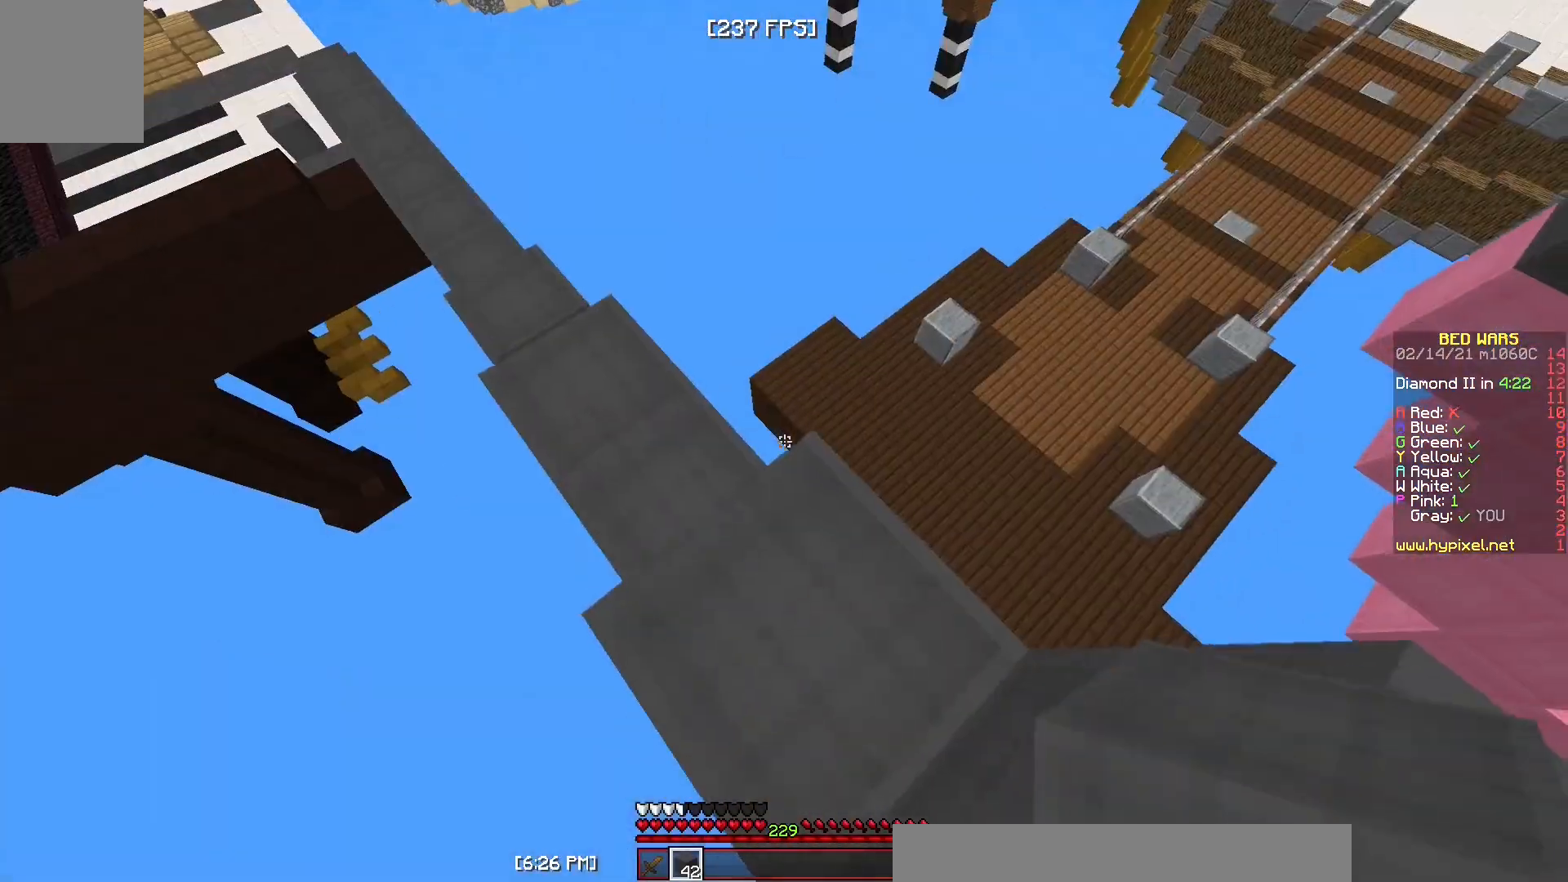
{"keys": ["d", "s"], "mouse": [], "events": []}
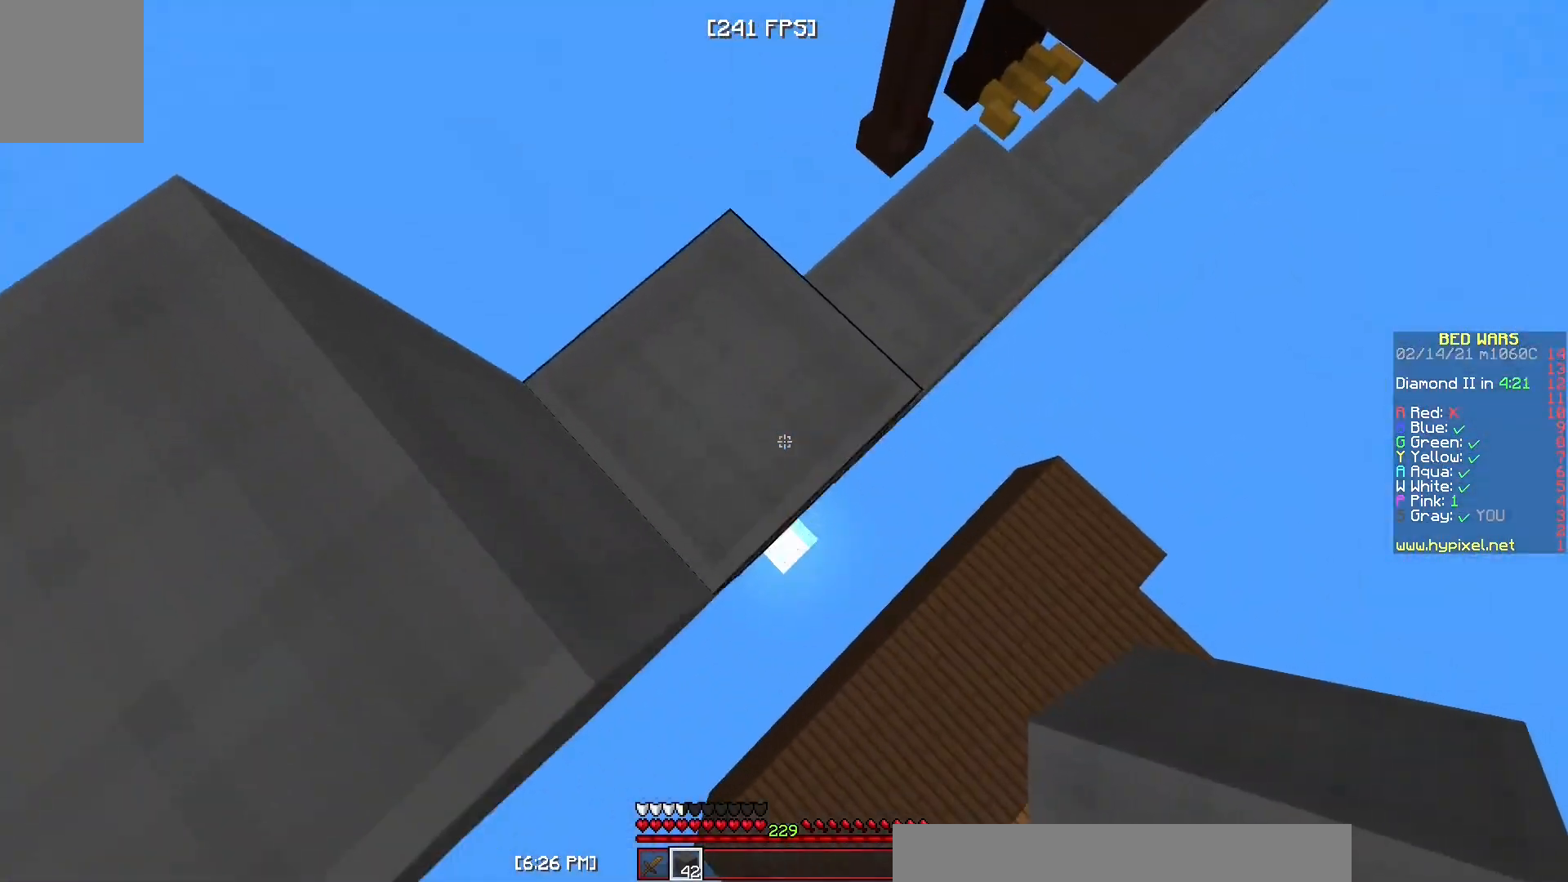
{"keys": ["d", "s"], "mouse": ["right"], "events": [[117, "mouse_right", "down"]]}
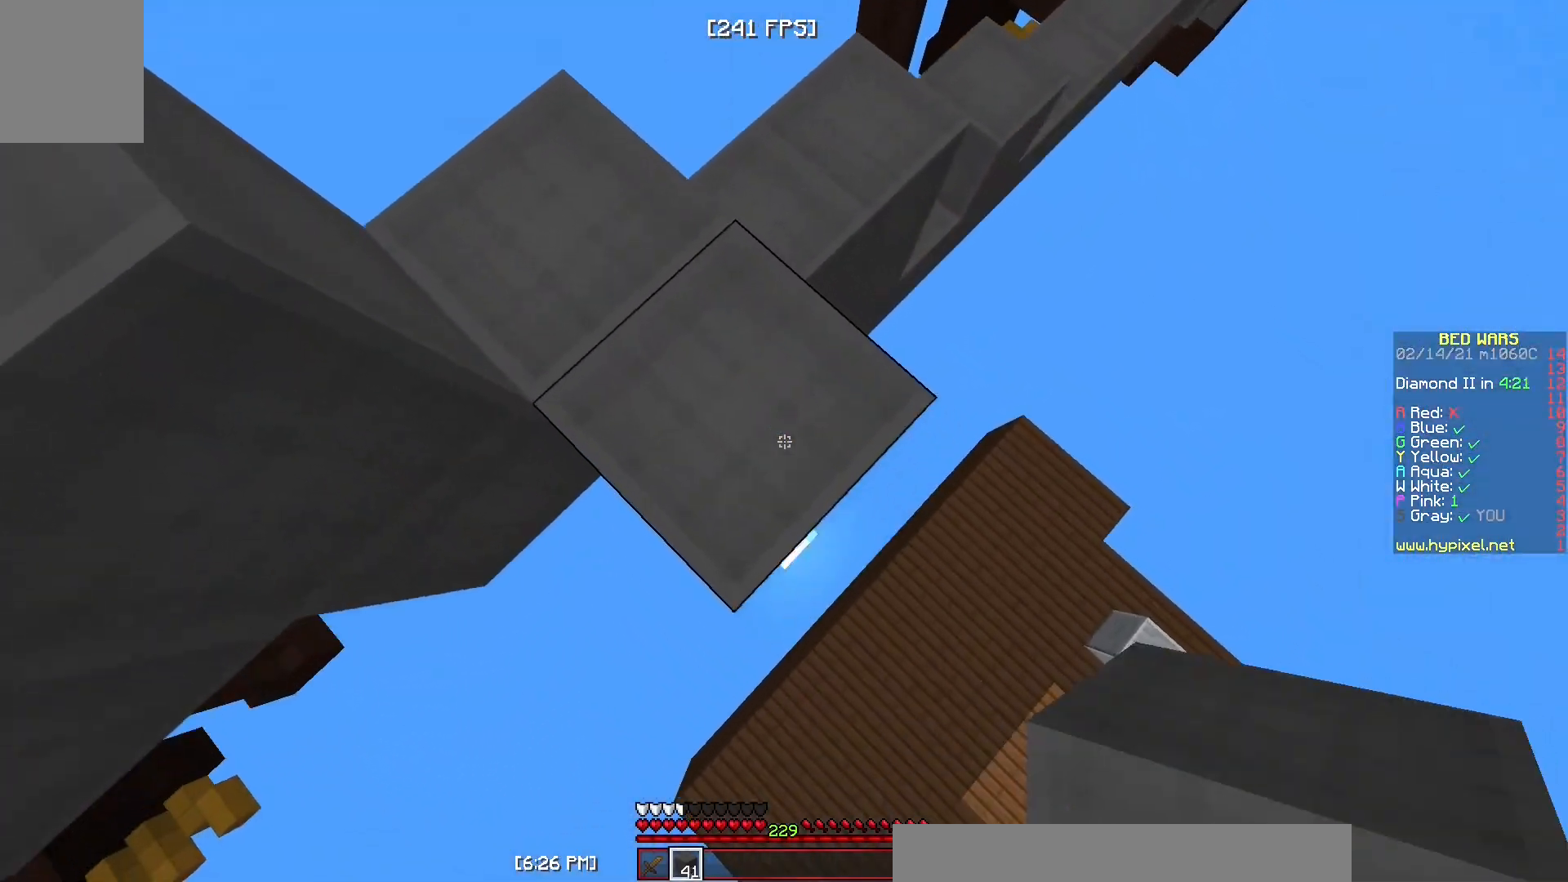
{"keys": ["d", "s"], "mouse": ["right"], "events": []}
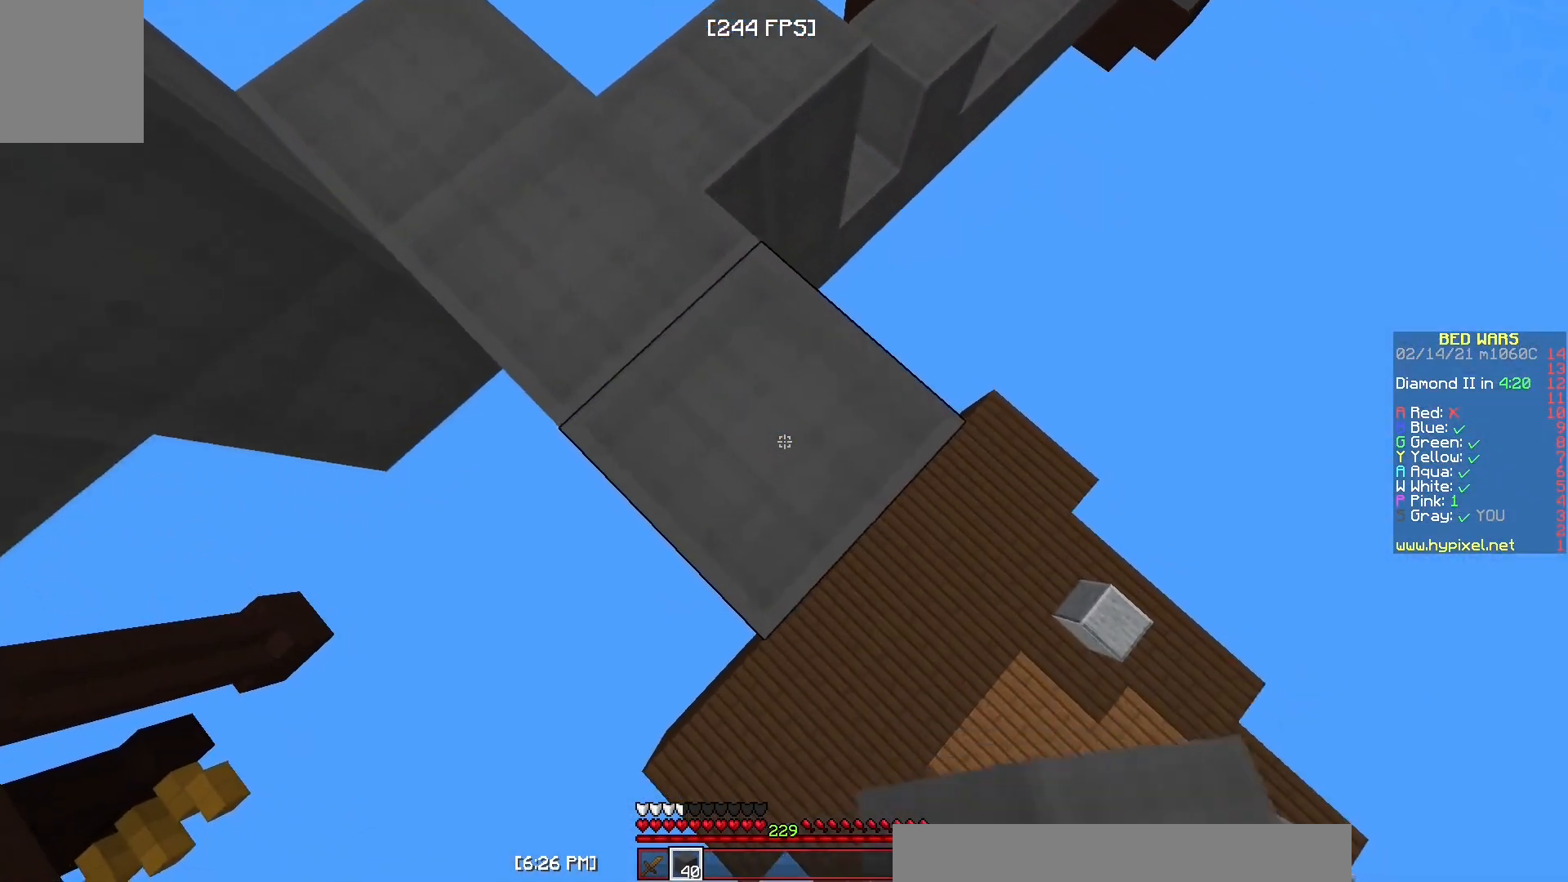
{"keys": [], "mouse": [], "events": [[367, "d", "up"], [450, "s", "up"], [483, "mouse_right", "up"]]}
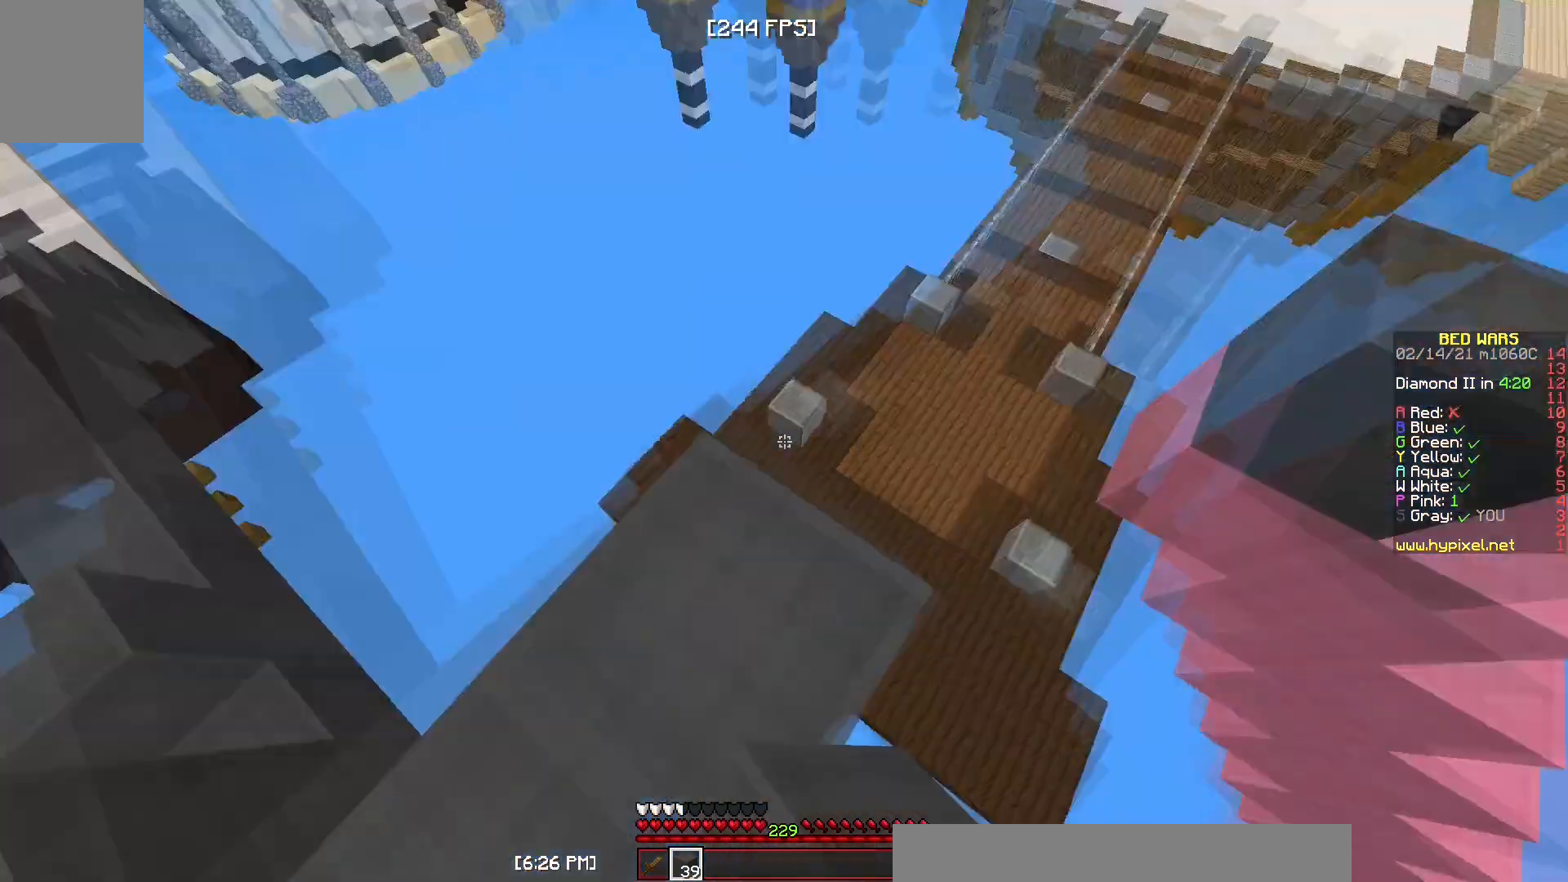
{"keys": ["w"], "mouse": [], "events": [[33, "a", "down"], [50, "s", "down"], [200, "a", "up"], [233, "s", "up"], [350, "w", "down"]]}
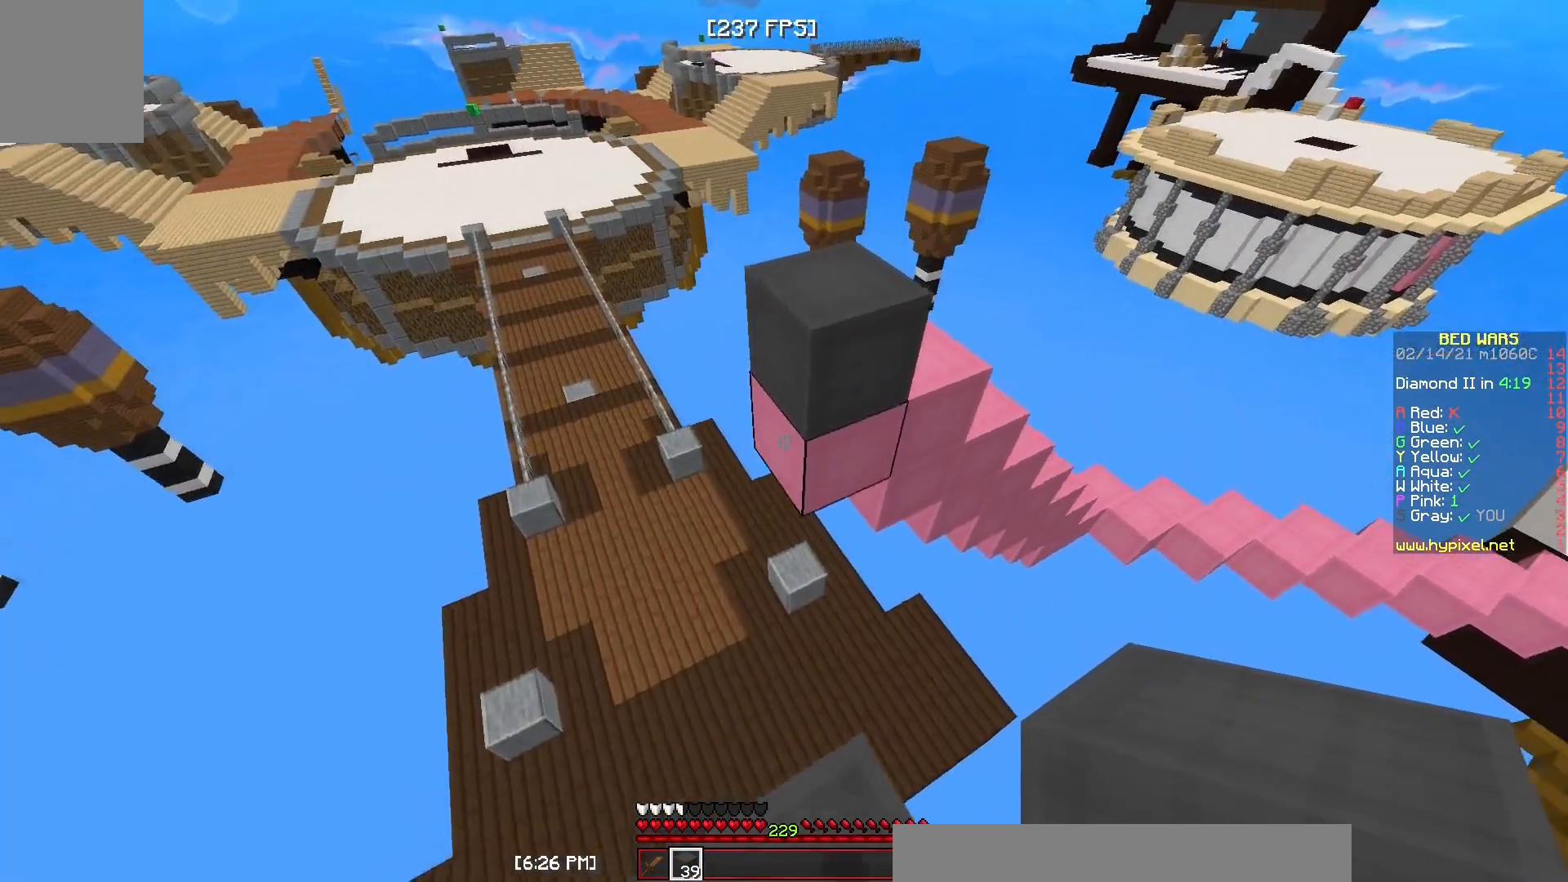
{"keys": ["w"], "mouse": [], "events": []}
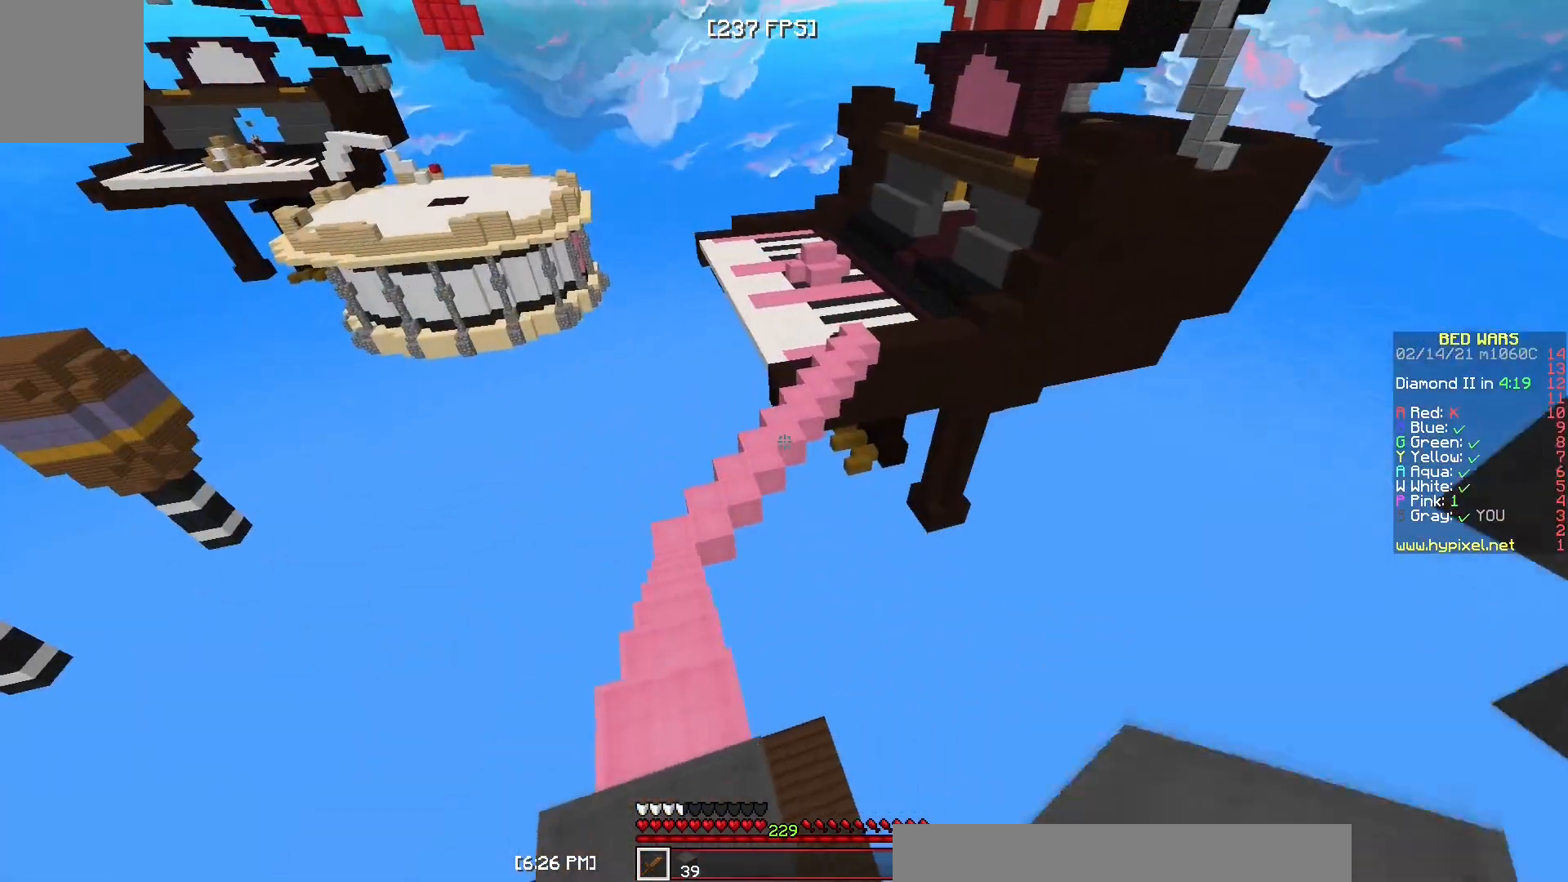
{"keys": ["w"], "mouse": [], "events": []}
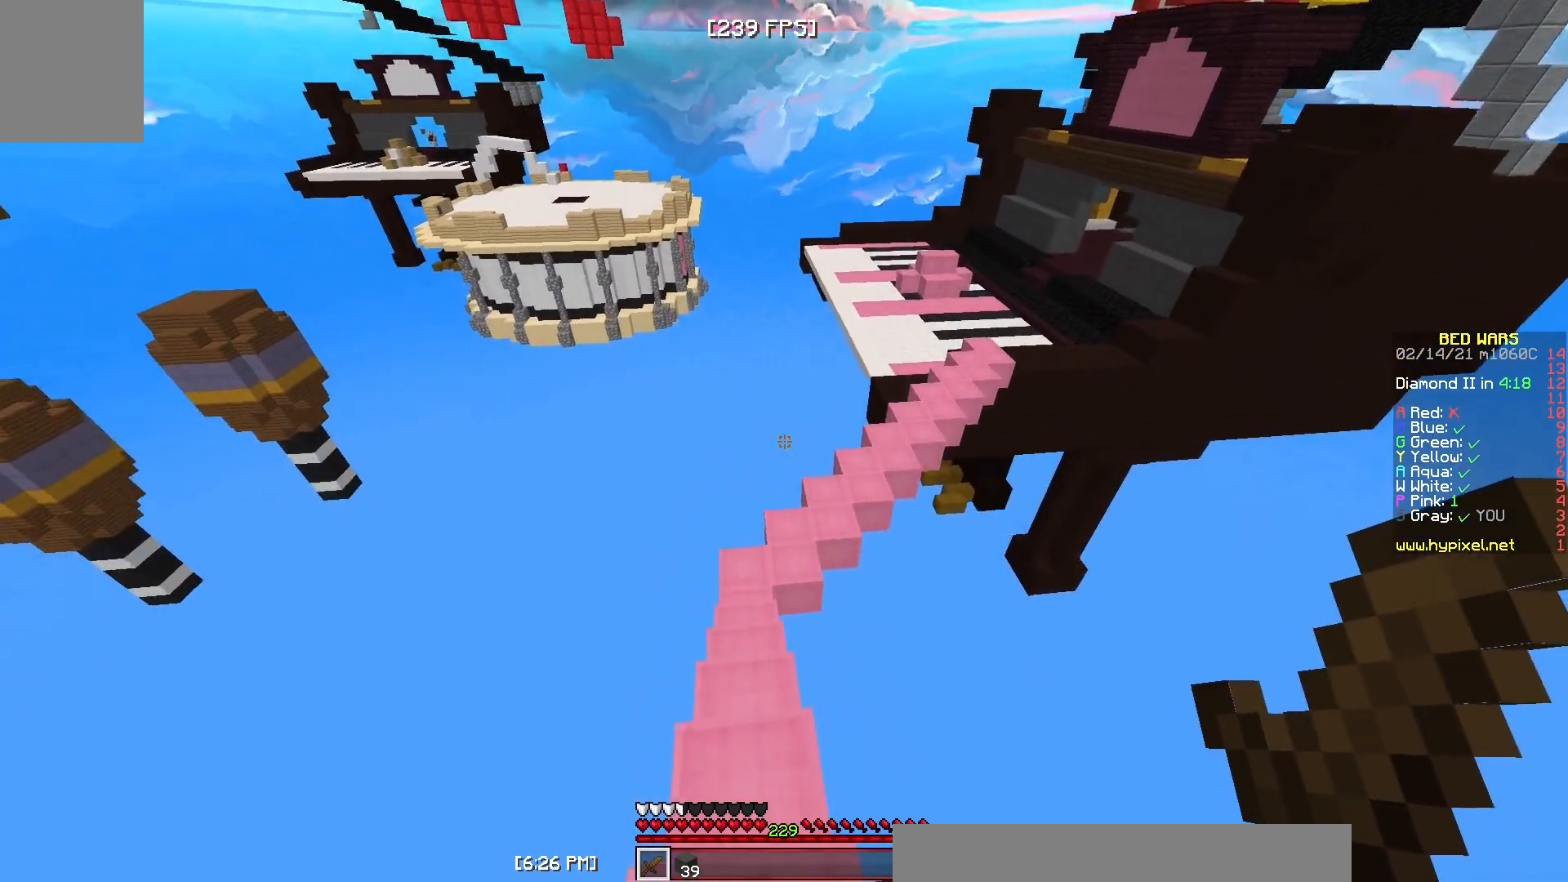
{"keys": ["w"], "mouse": [], "events": []}
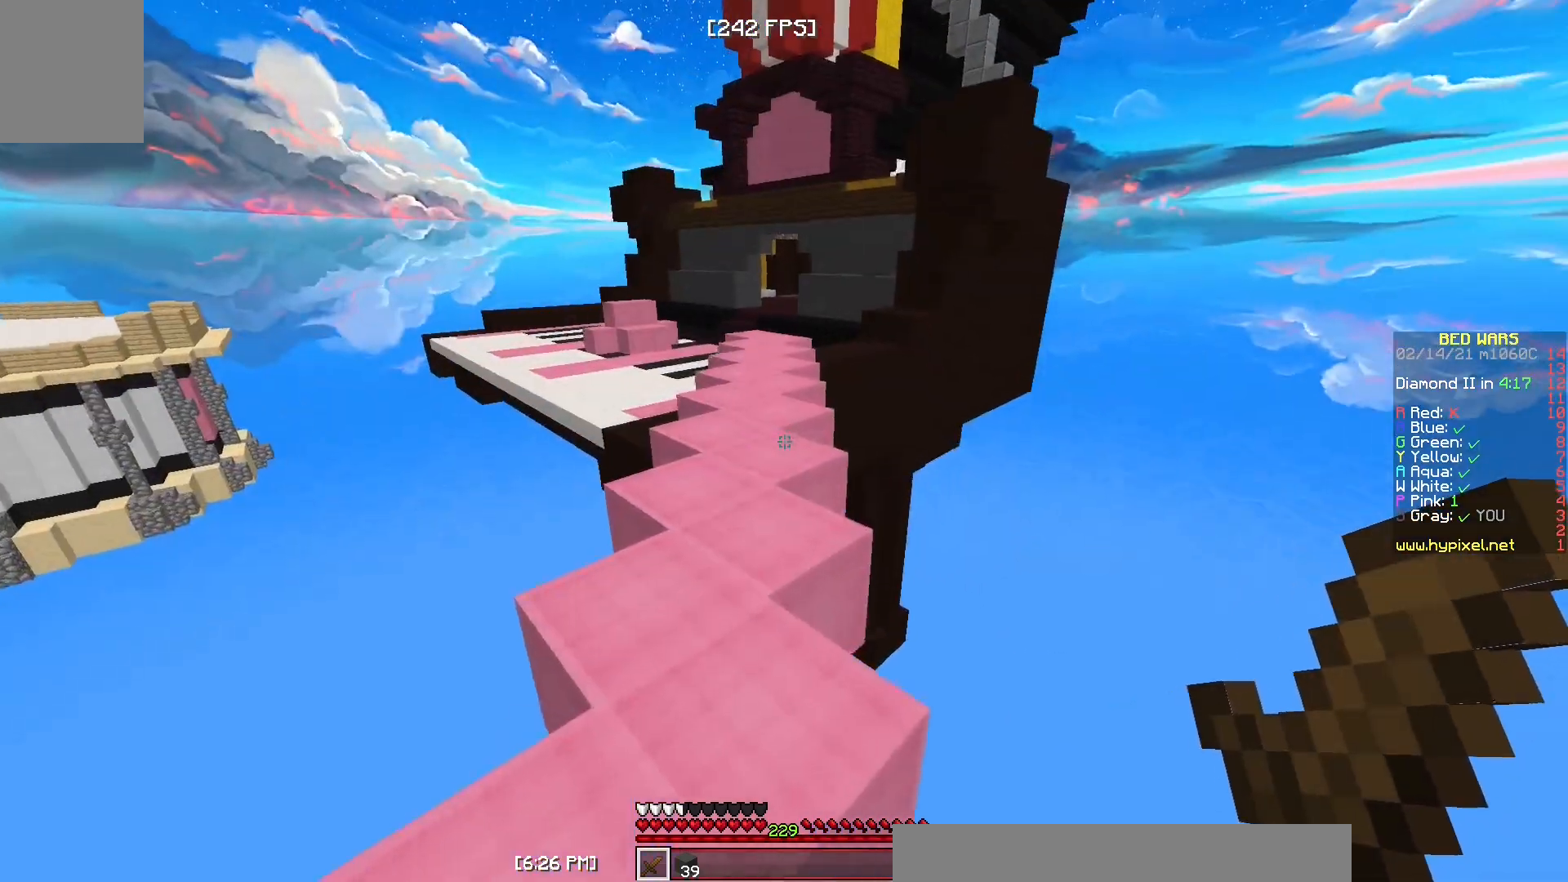
{"keys": ["w"], "mouse": [], "events": []}
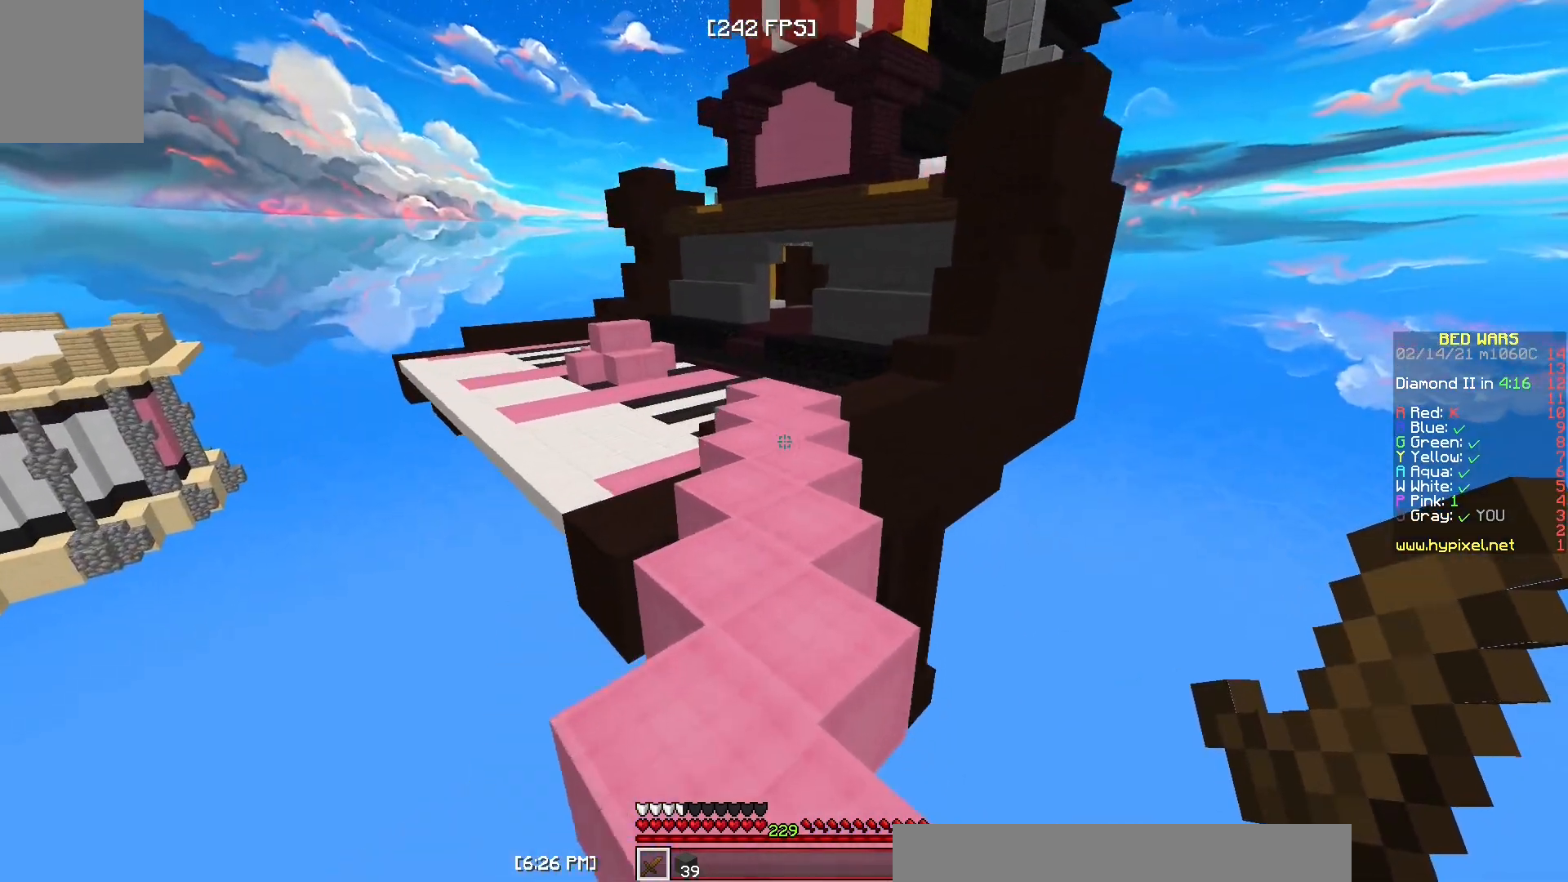
{"keys": ["w"], "mouse": ["left"], "events": [[267, "mouse_left", "down"]]}